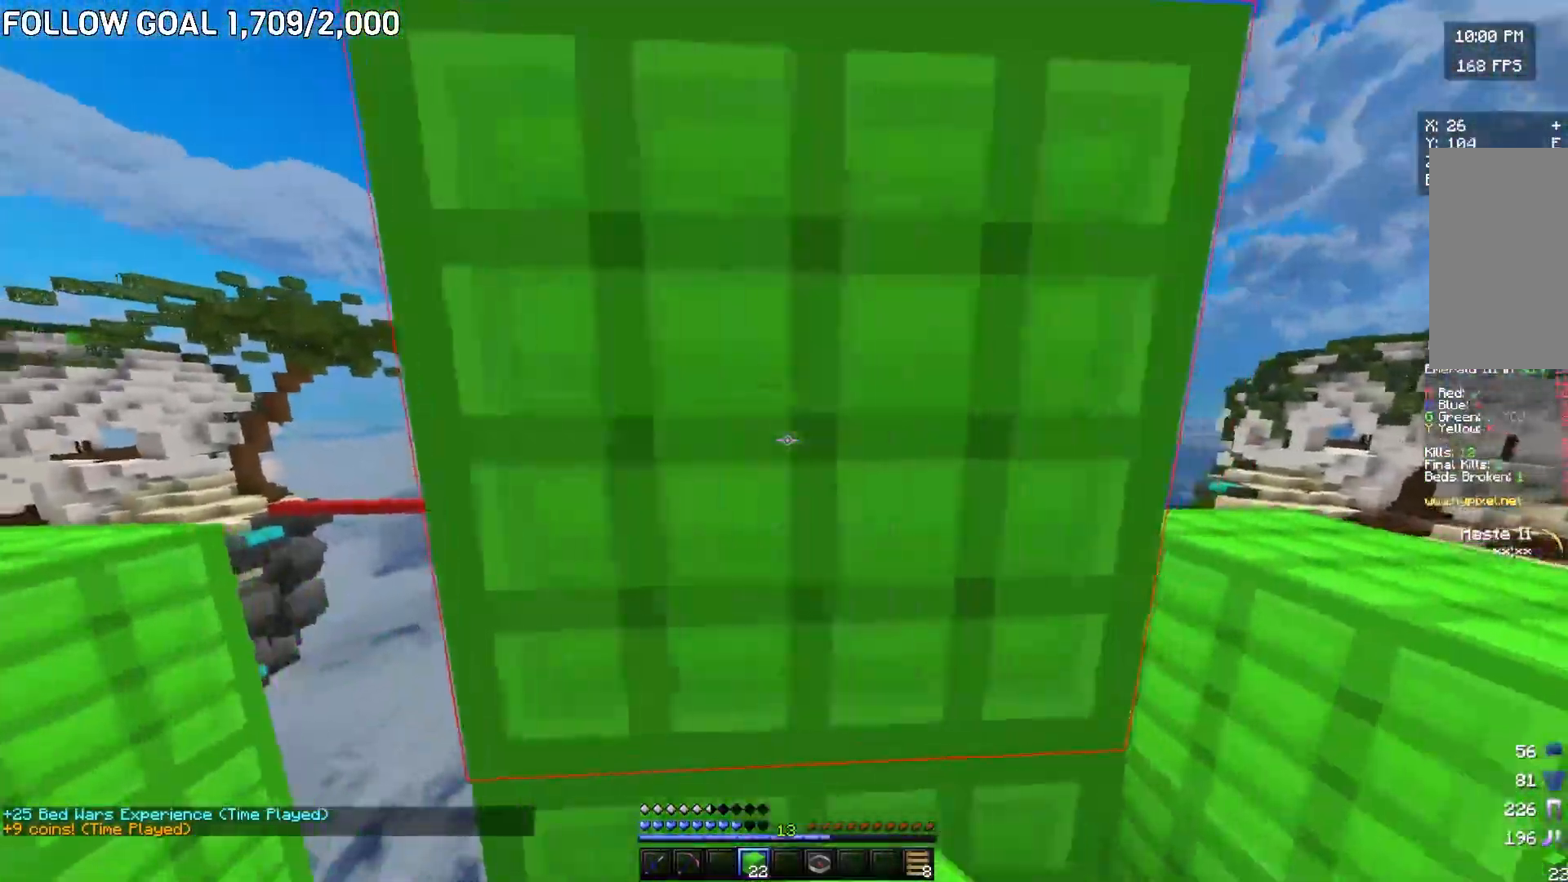
Gameplay with keyboard and mouse; each line is a JSON object with the keys and mouse buttons held at the frame after it. "events" lists presses ("down") and releases ("up") of "a", "d", "s", "w", "mouse_left" and "mouse_right" between this image and that frame as [ms after this image, input, new state], when the widget could be followed in between. "mouse_left", "mouse_right" = the "left", "right" buttons of the "mouse" list. No other keys are recorded. Fast repeated clicks can show as one long hold. Mouse movement is not recorded.
{"keys": ["a", "w"], "mouse": [], "events": [[50, "d", "up"], [300, "mouse_right", "down"], [400, "mouse_right", "up"], [434, "a", "down"]]}
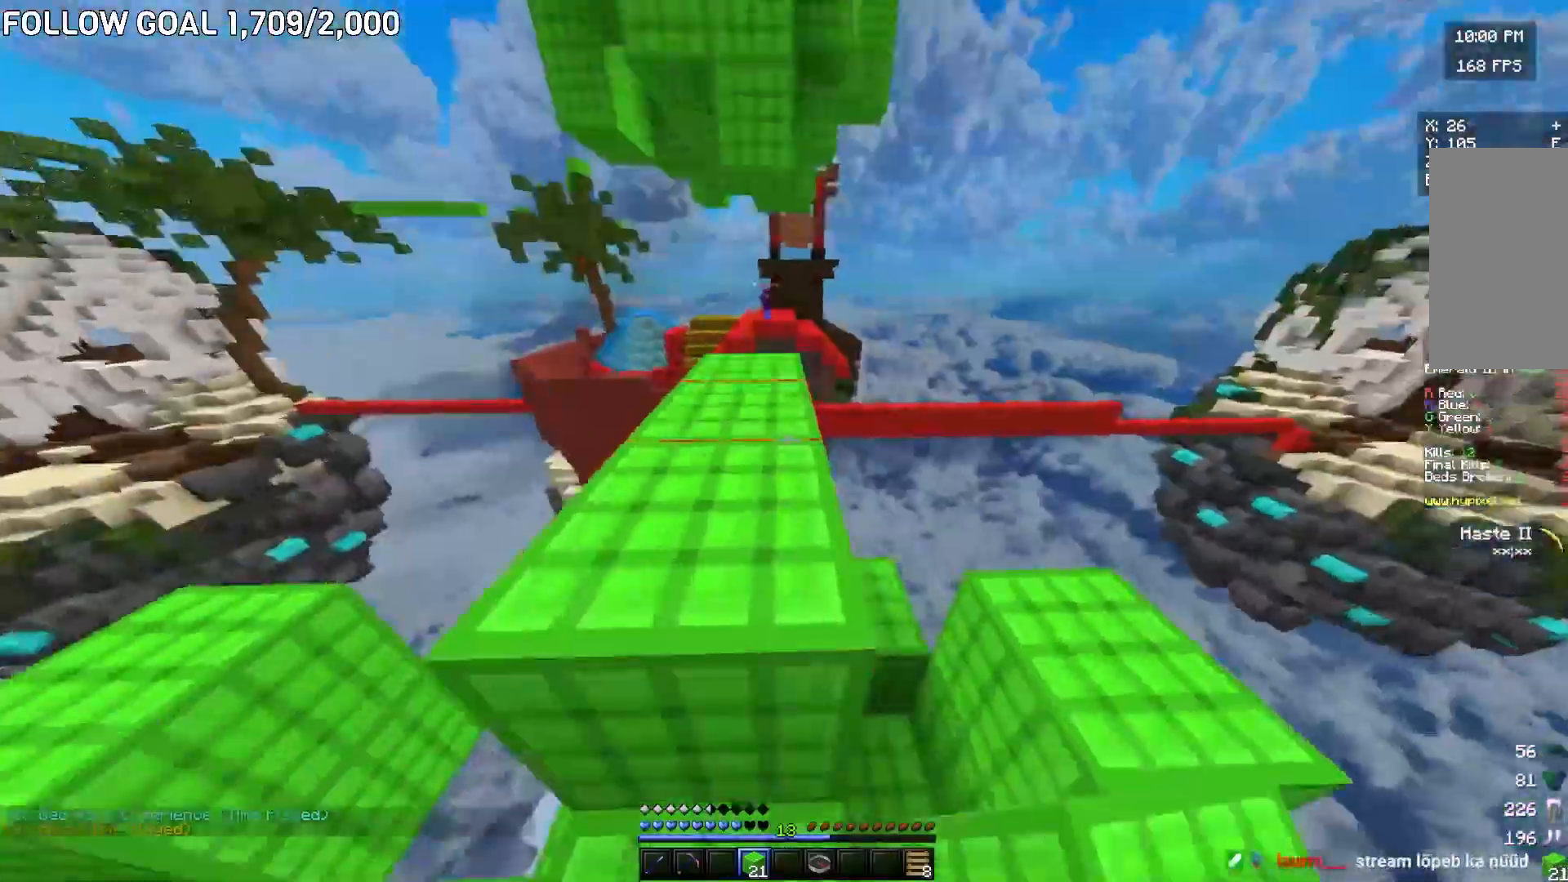
{"keys": ["w"], "mouse": ["right"], "events": [[17, "mouse_right", "down"], [167, "a", "up"]]}
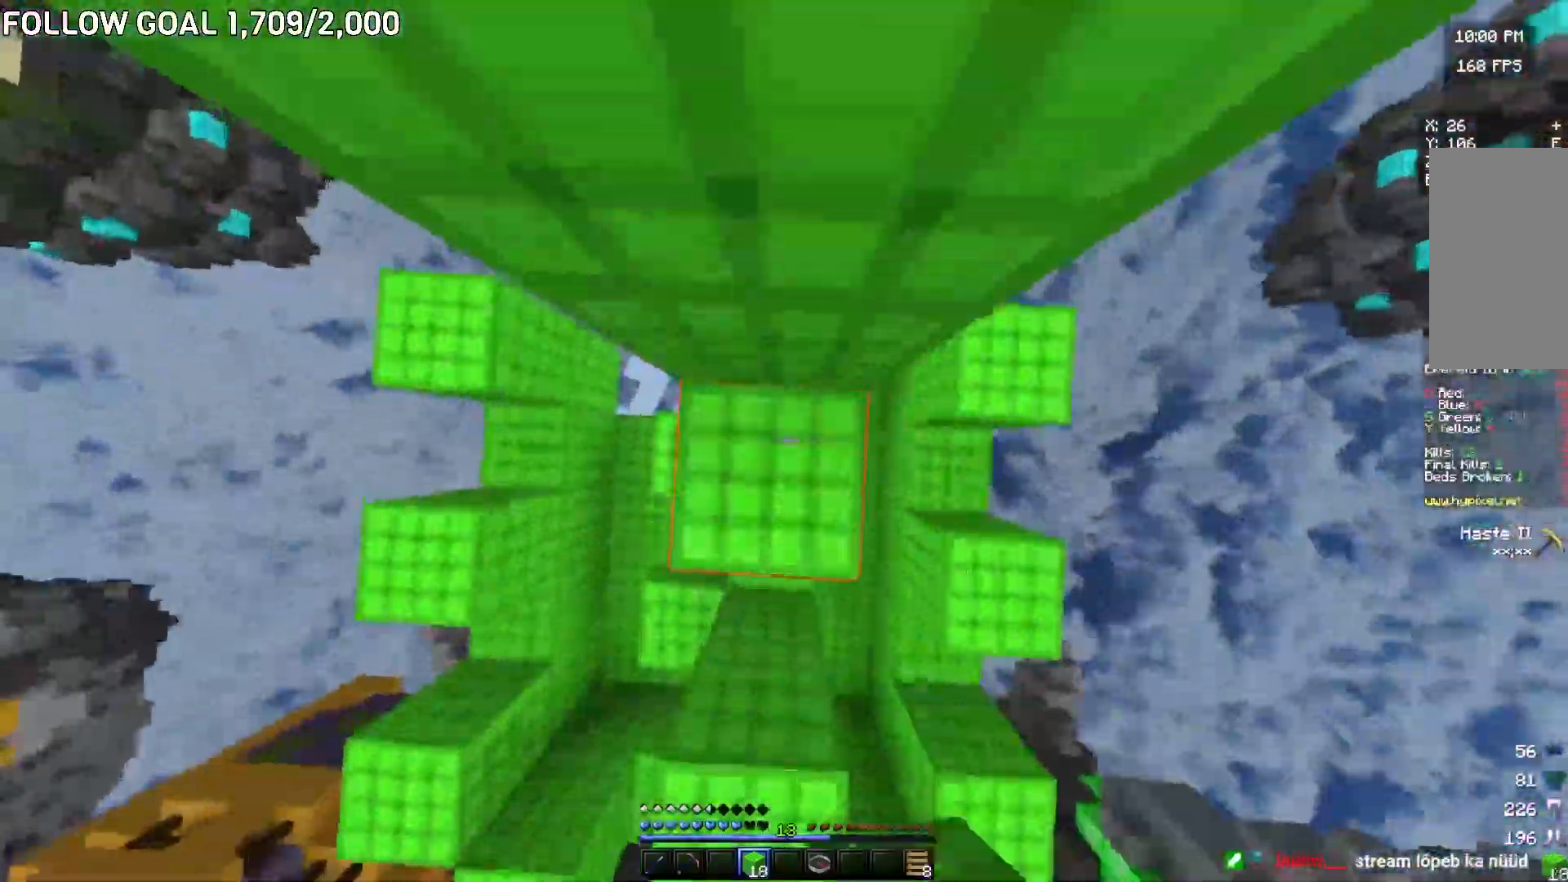
{"keys": [], "mouse": ["right"], "events": [[33, "mouse_right", "up"], [83, "w", "up"], [133, "mouse_right", "down"]]}
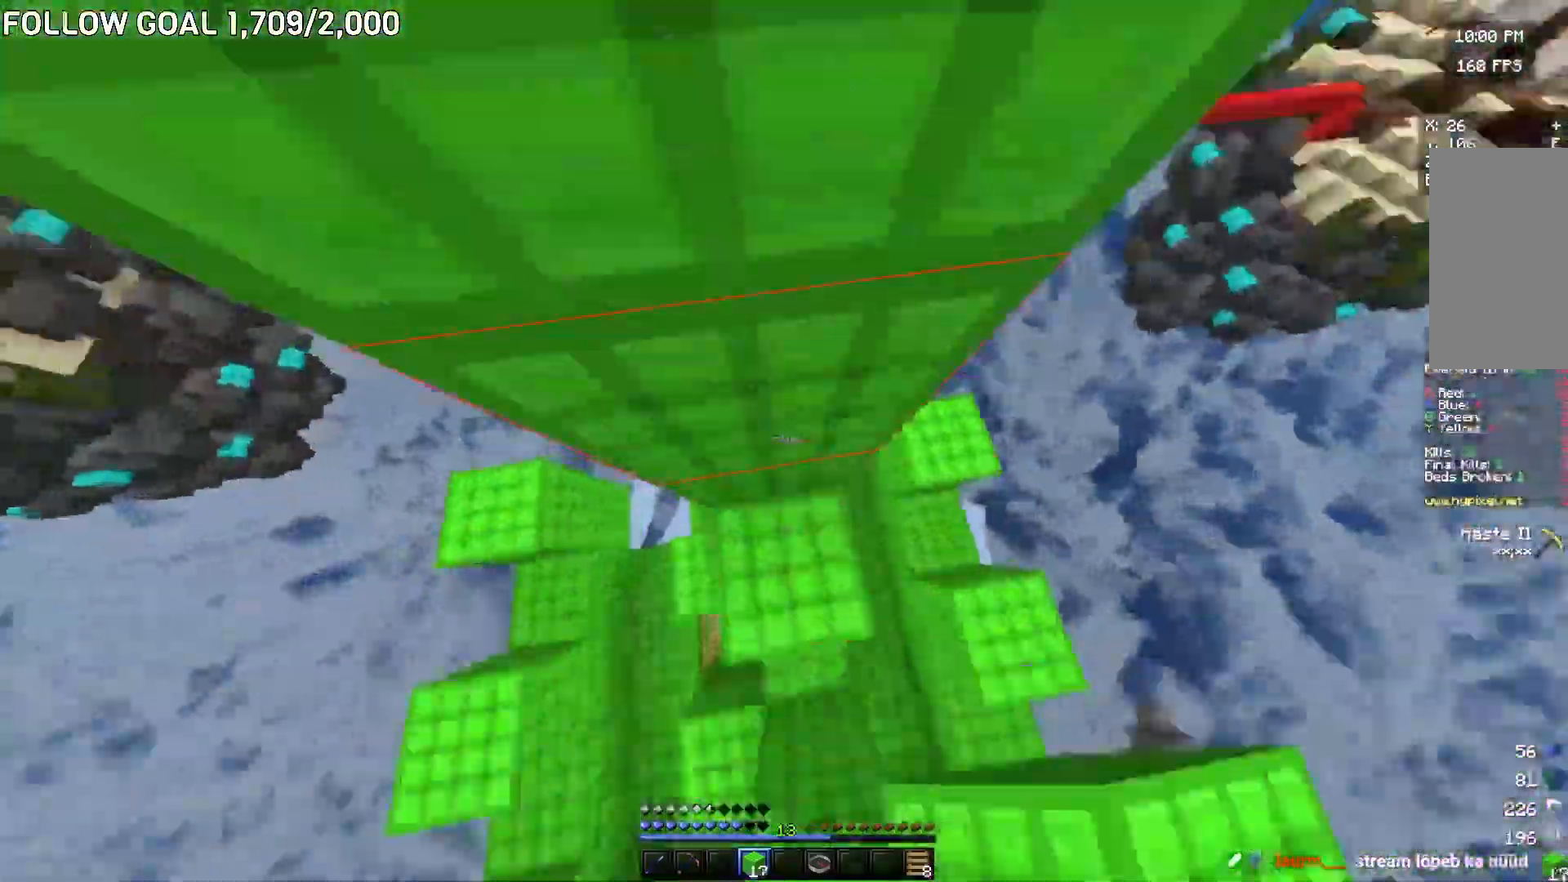
{"keys": ["d", "s"], "mouse": ["right"], "events": [[451, "s", "down"], [467, "d", "down"]]}
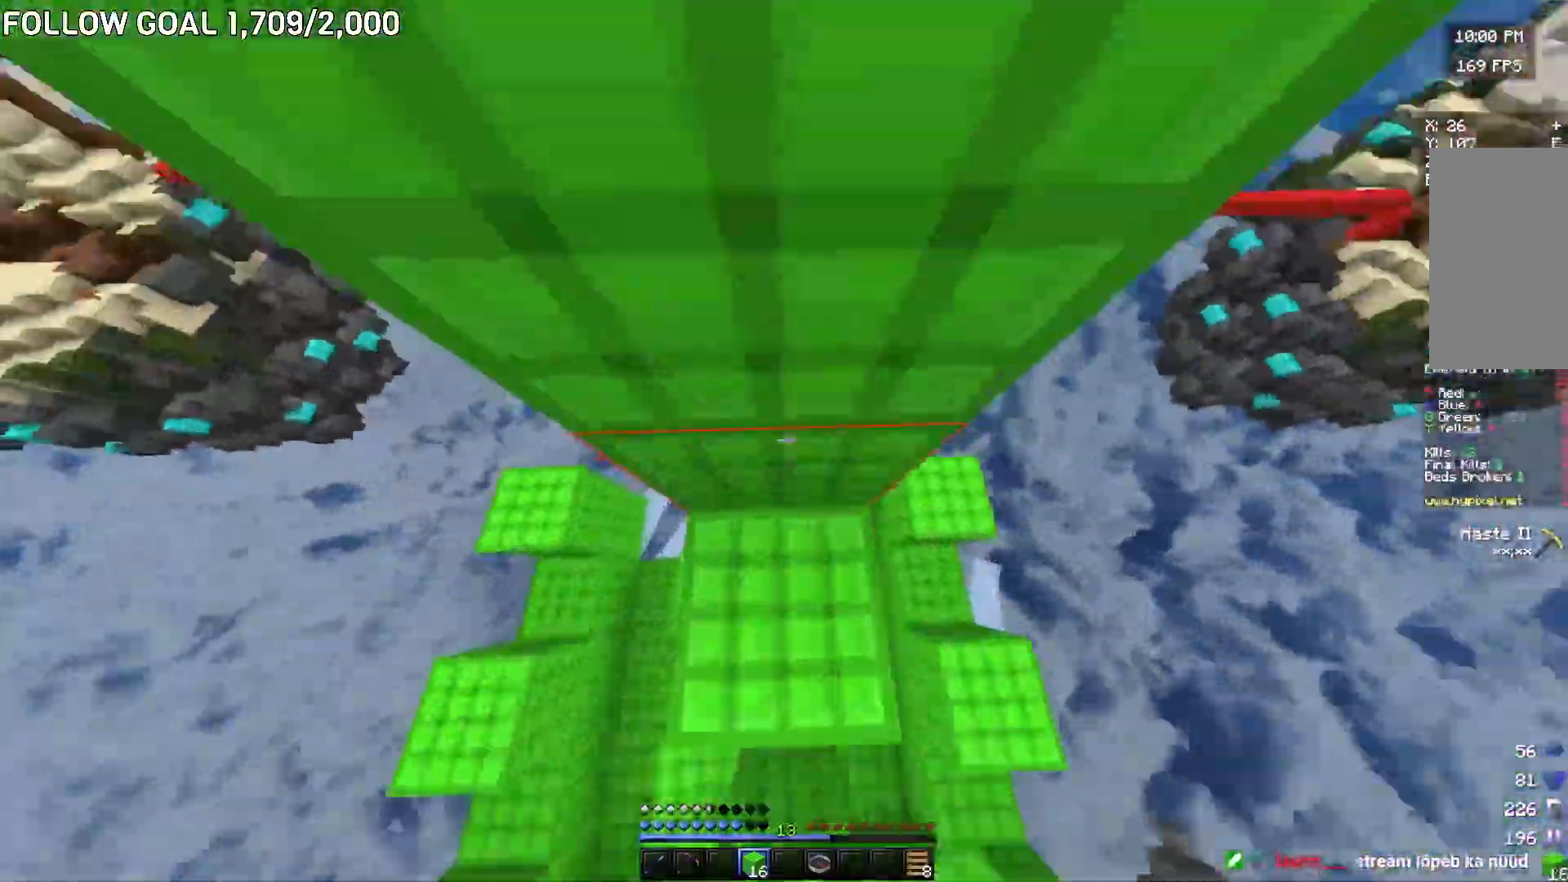
{"keys": ["d", "s"], "mouse": [], "events": [[67, "mouse_right", "up"], [384, "mouse_right", "down"], [500, "mouse_right", "up"]]}
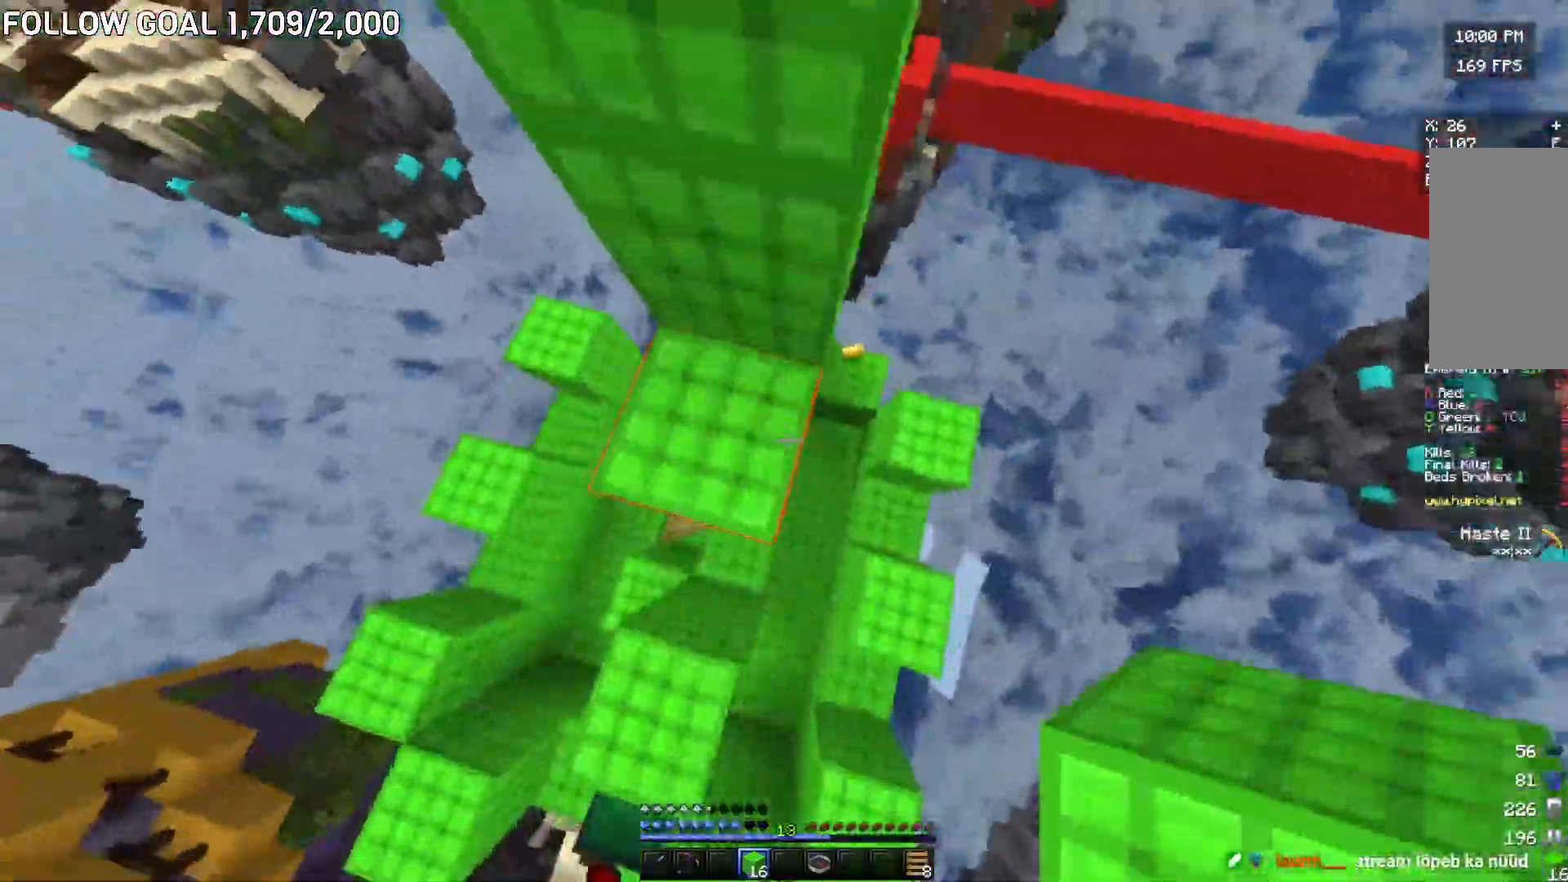
{"keys": ["d"], "mouse": ["right"], "events": [[67, "mouse_right", "down"], [84, "s", "up"], [134, "a", "down"], [134, "d", "up"], [201, "w", "down"], [334, "mouse_right", "up"], [384, "mouse_right", "down"], [451, "a", "up"], [451, "w", "up"], [501, "d", "down"]]}
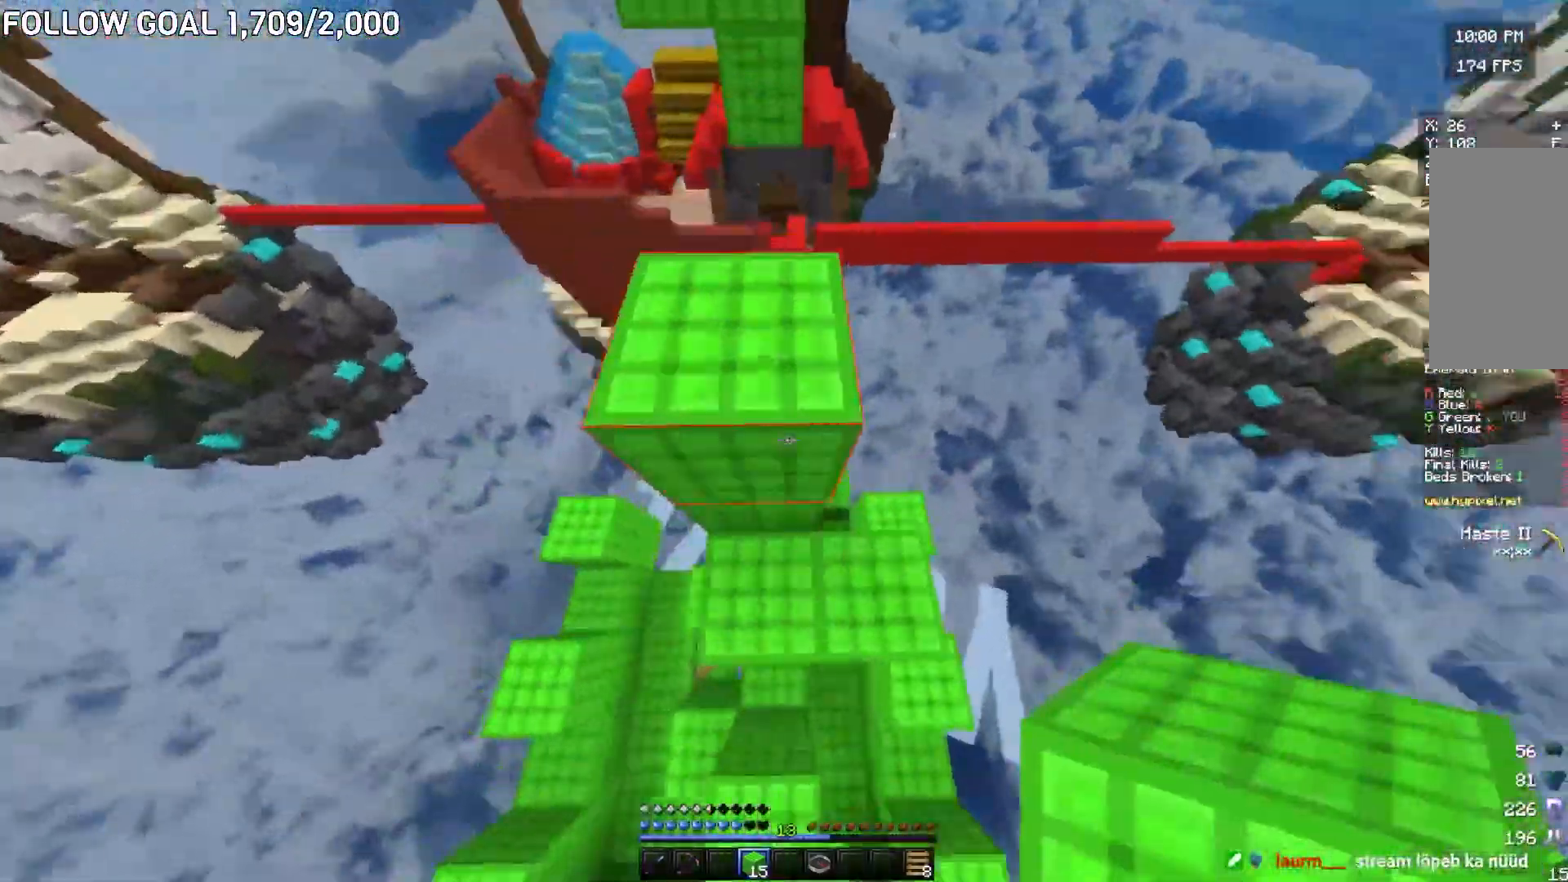
{"keys": ["w"], "mouse": []}
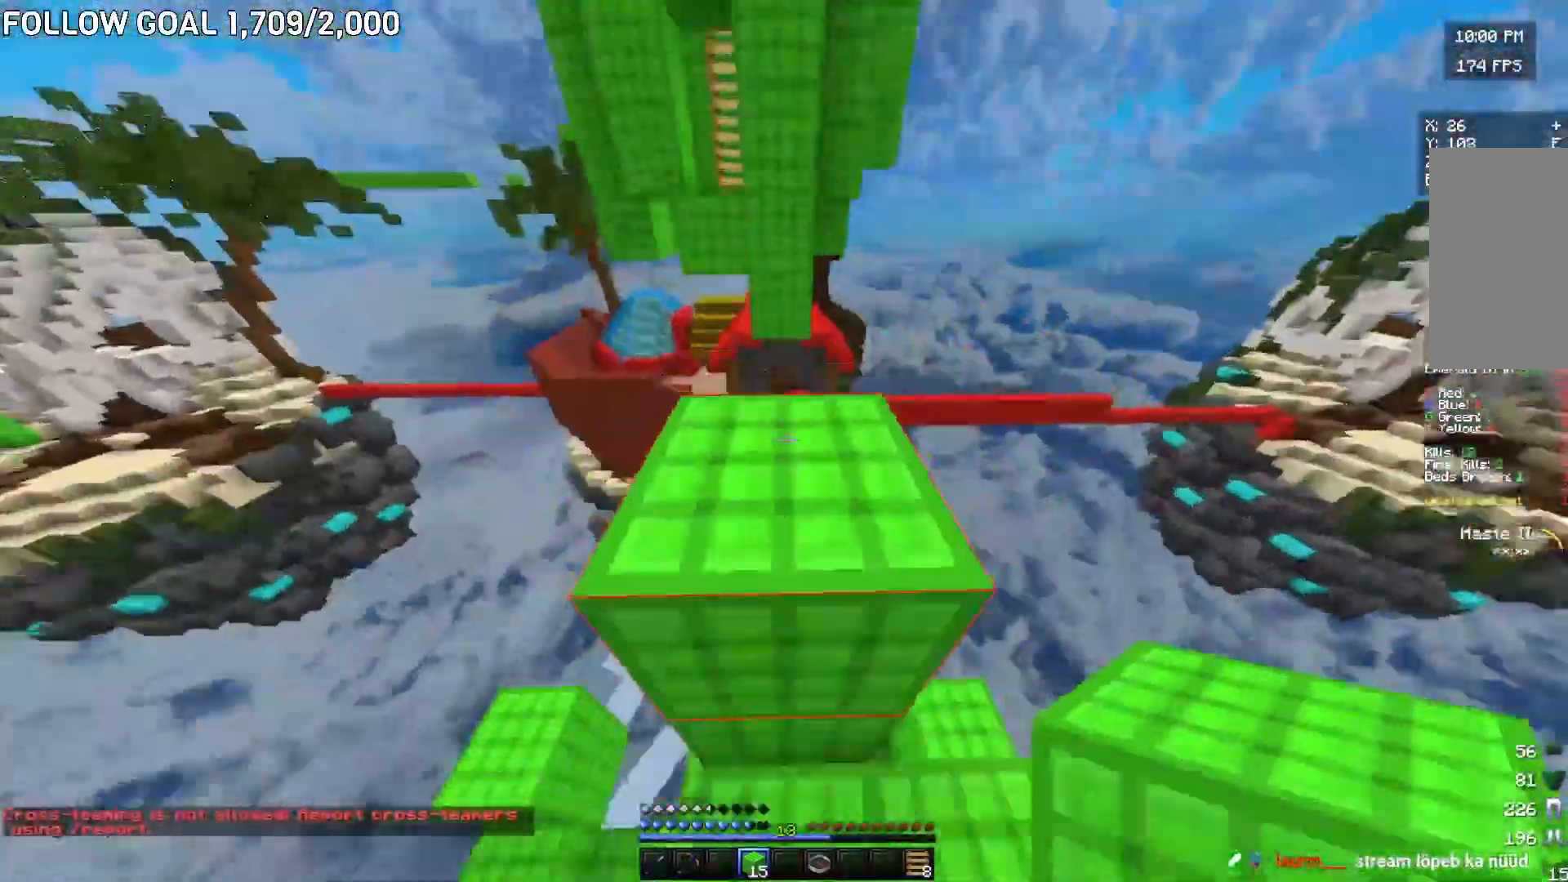
{"keys": [], "mouse": ["right"], "events": [[34, "mouse_right", "down"], [284, "mouse_right", "up"], [301, "w", "up"], [334, "mouse_right", "down"]]}
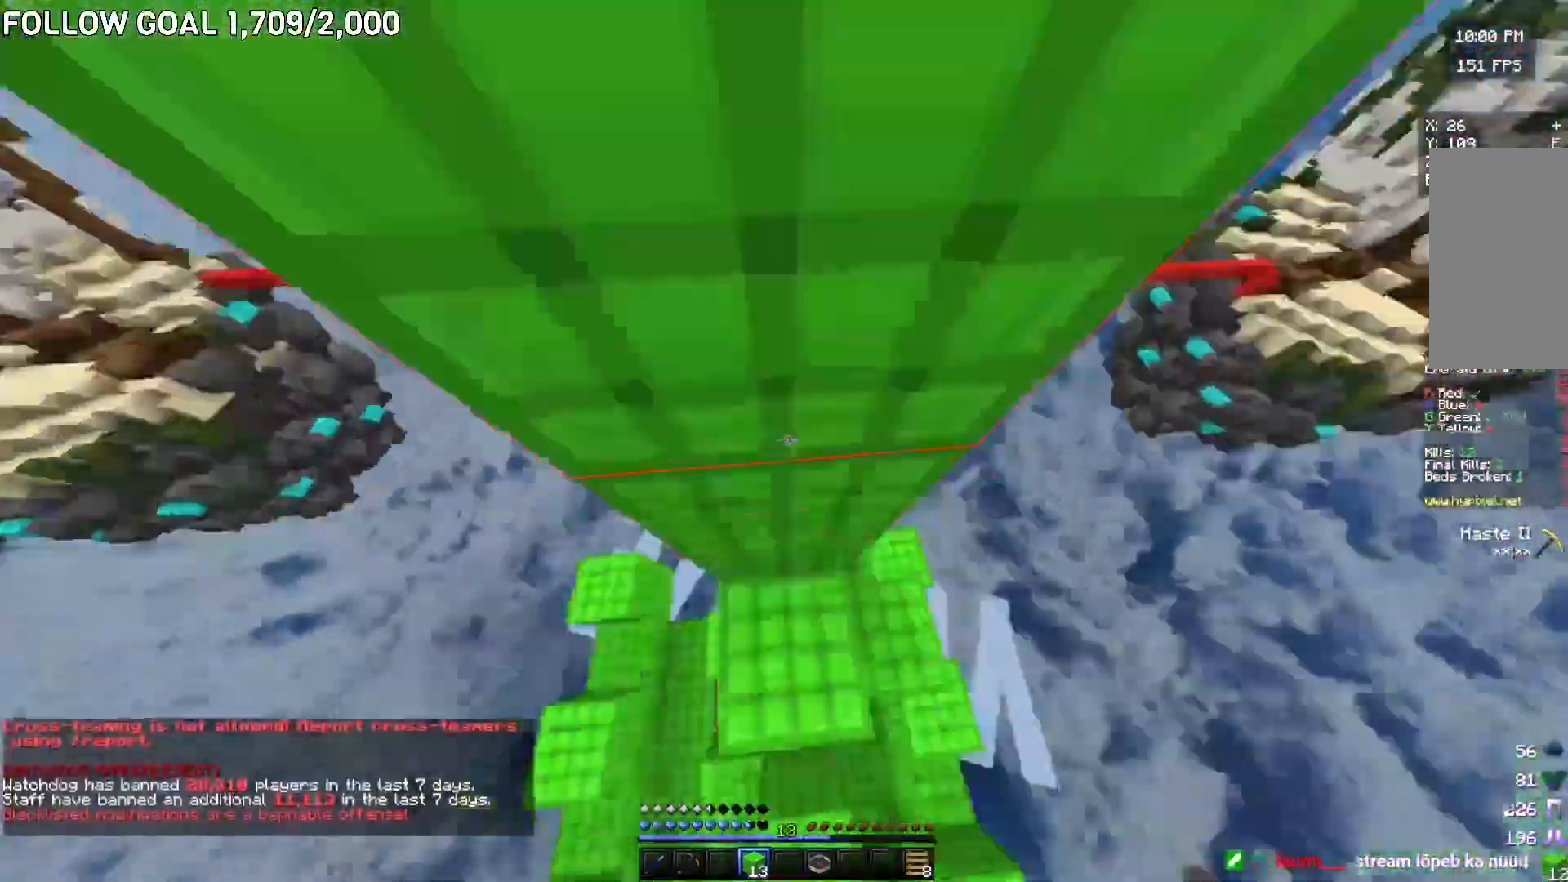
{"keys": [], "mouse": ["right"], "events": [[333, "mouse_right", "up"], [467, "mouse_right", "down"]]}
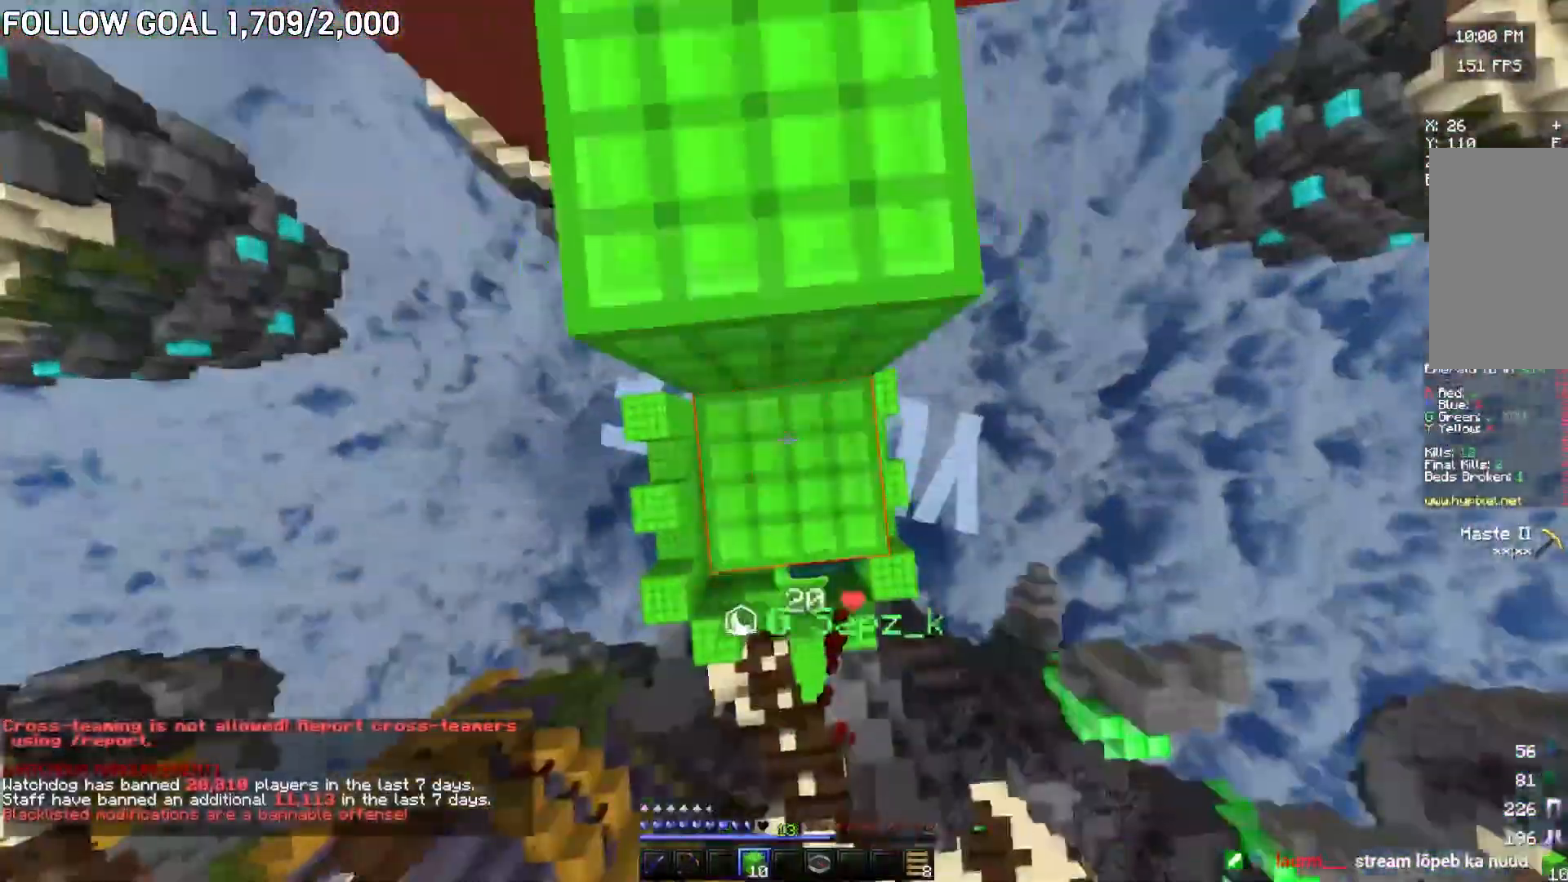
{"keys": ["s"], "mouse": [], "events": [[117, "mouse_right", "up"], [167, "w", "down"], [284, "w", "up"], [301, "s", "down"]]}
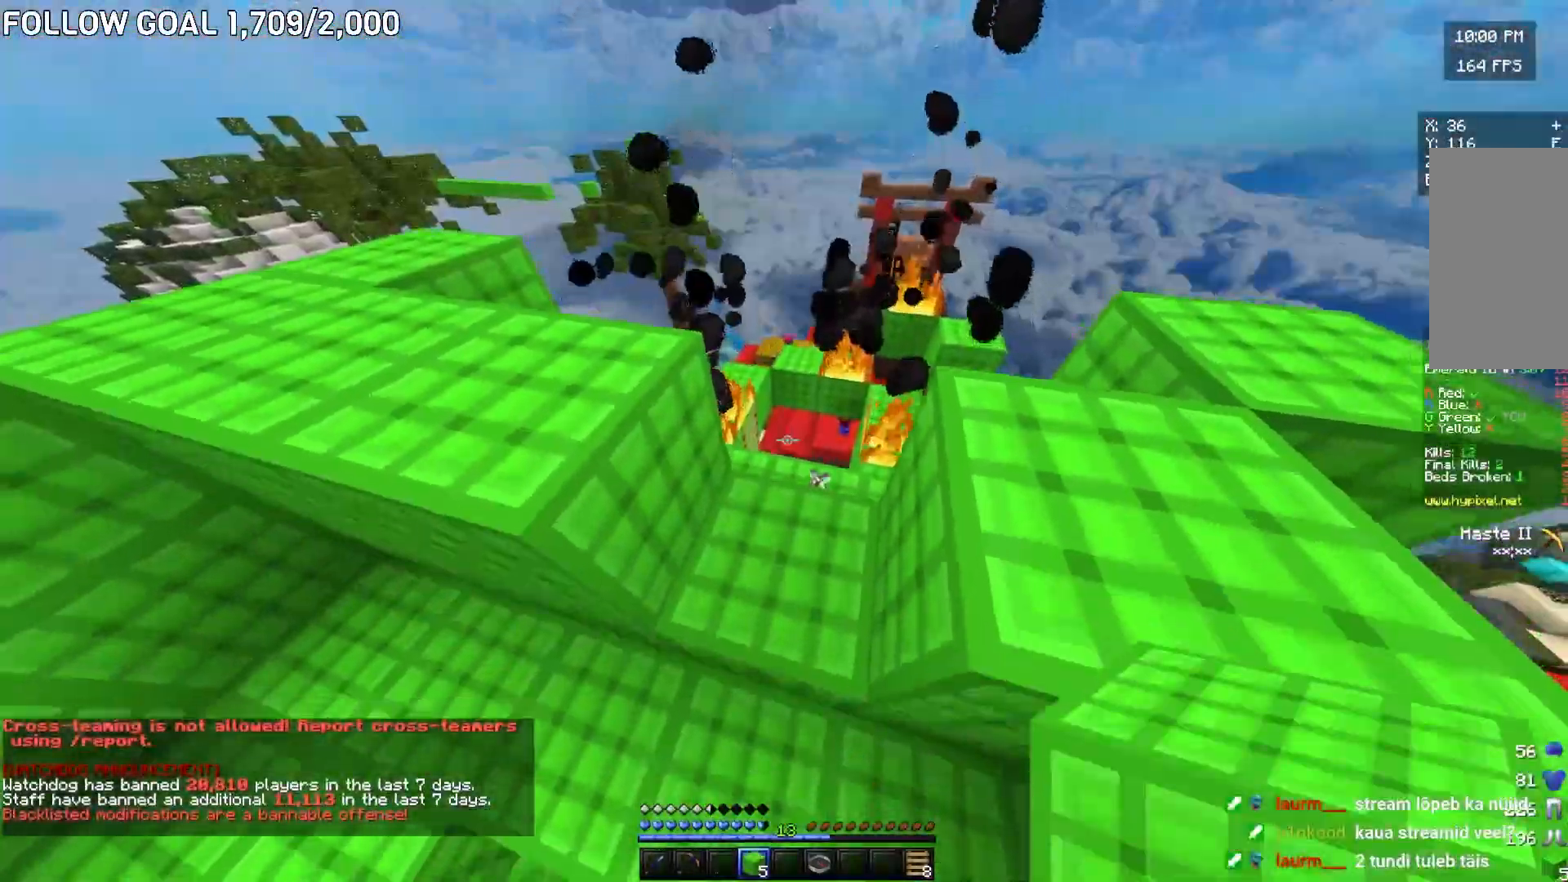
{"keys": [], "mouse": [], "events": [[133, "a", "down"], [250, "s", "up"], [350, "a", "up"]]}
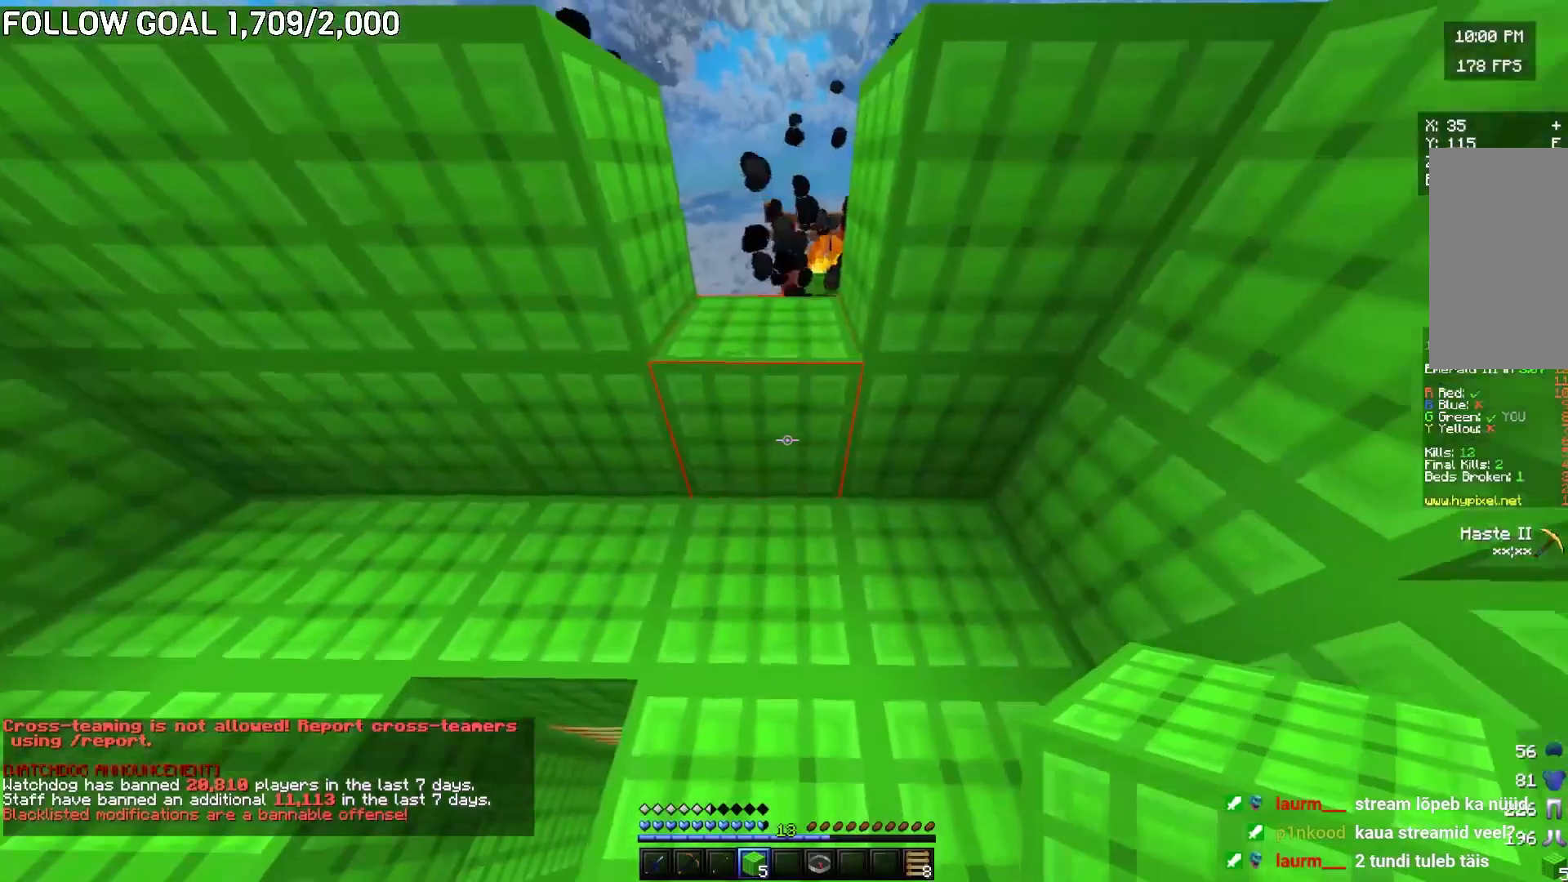
{"keys": ["d", "w"], "mouse": [], "events": [[234, "a", "down"], [251, "w", "down"], [334, "a", "up"], [484, "d", "down"]]}
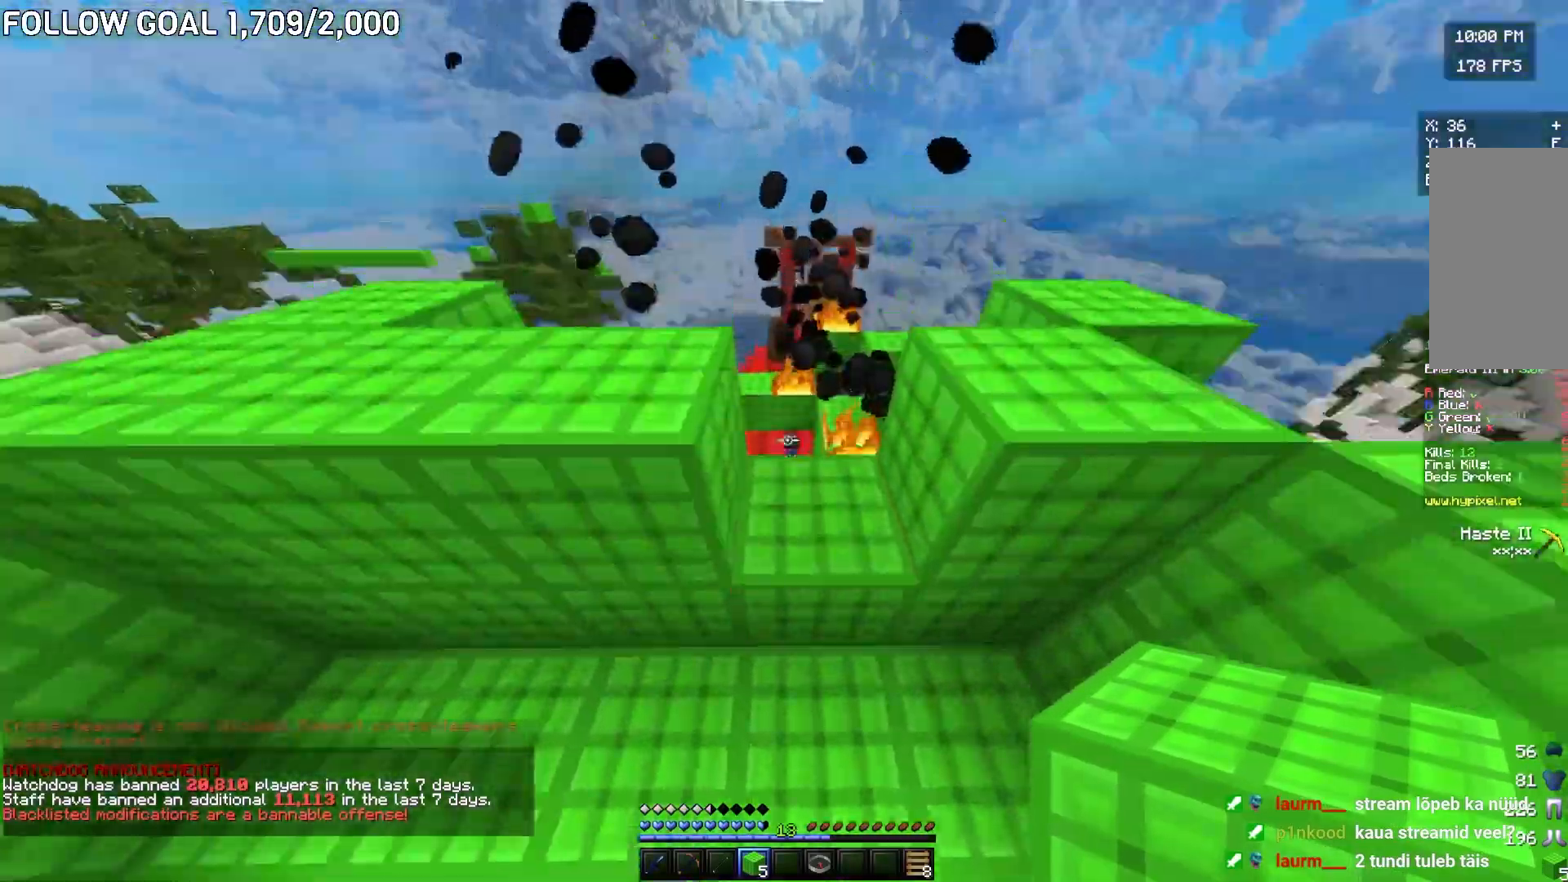
{"keys": ["s", "w"], "mouse": [], "events": [[217, "d", "up"], [283, "w", "up"], [350, "s", "down"], [350, "w", "down"]]}
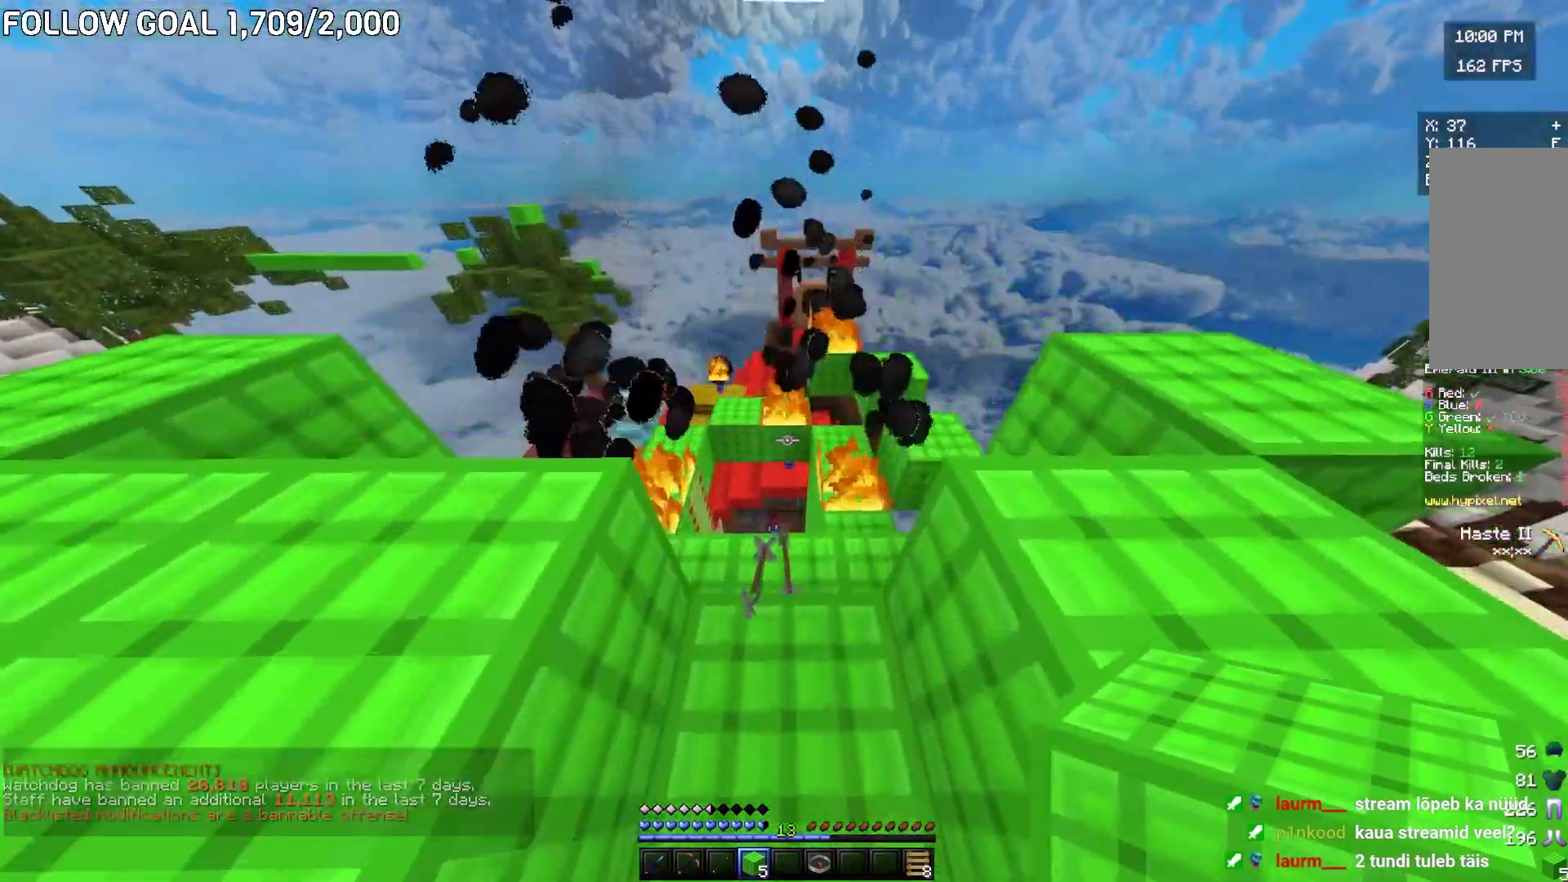
{"keys": ["a", "s"], "mouse": [], "events": [[17, "w", "up"], [184, "a", "down"]]}
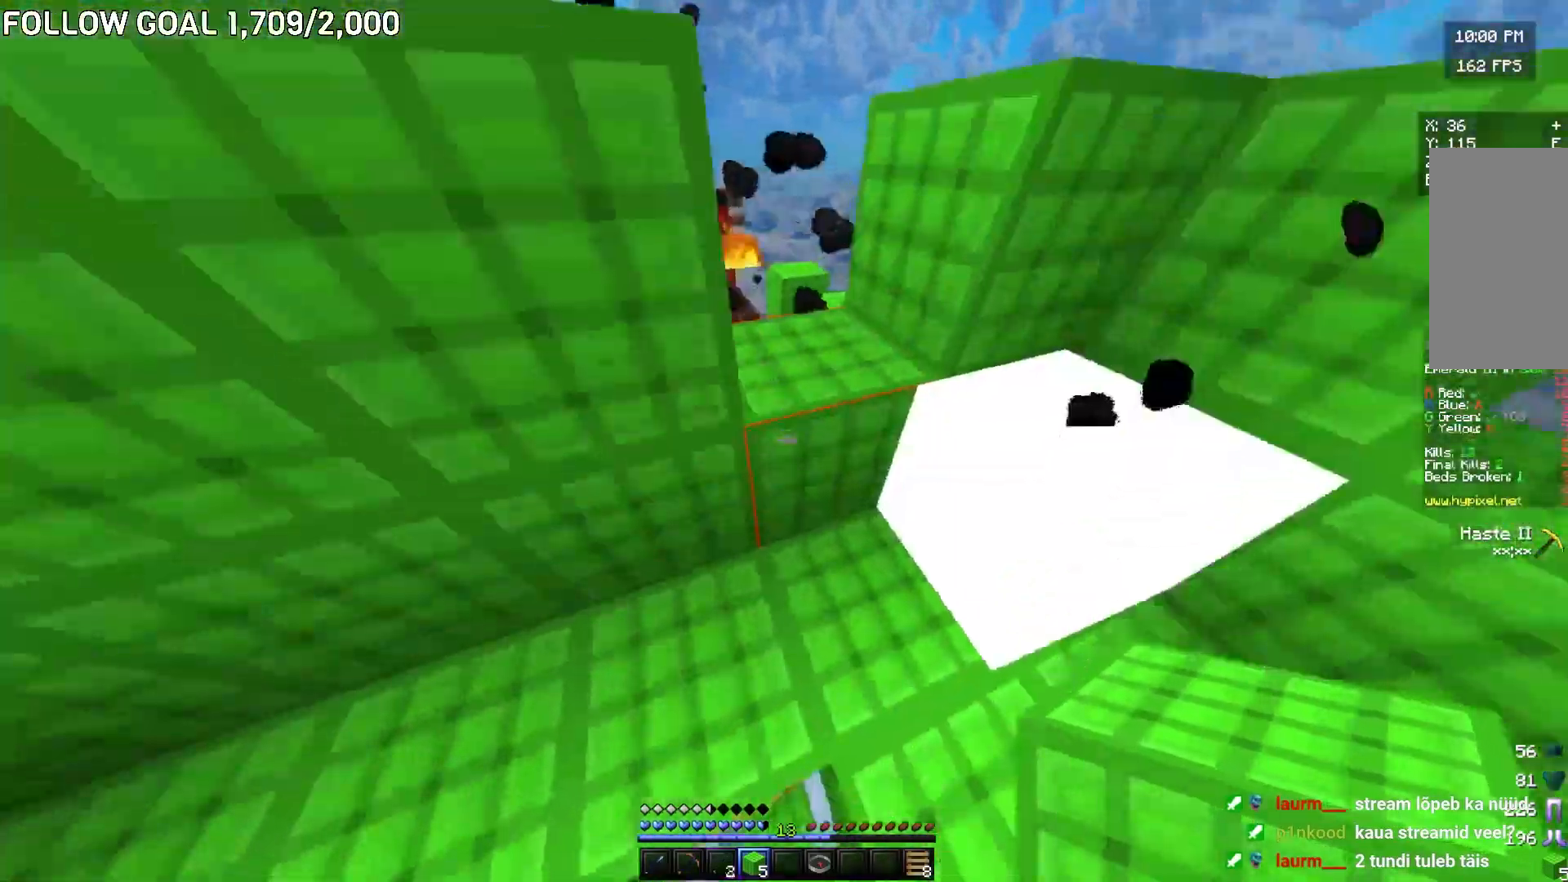
{"keys": ["w"], "mouse": [], "events": [[250, "s", "up"], [384, "a", "up"], [467, "w", "down"]]}
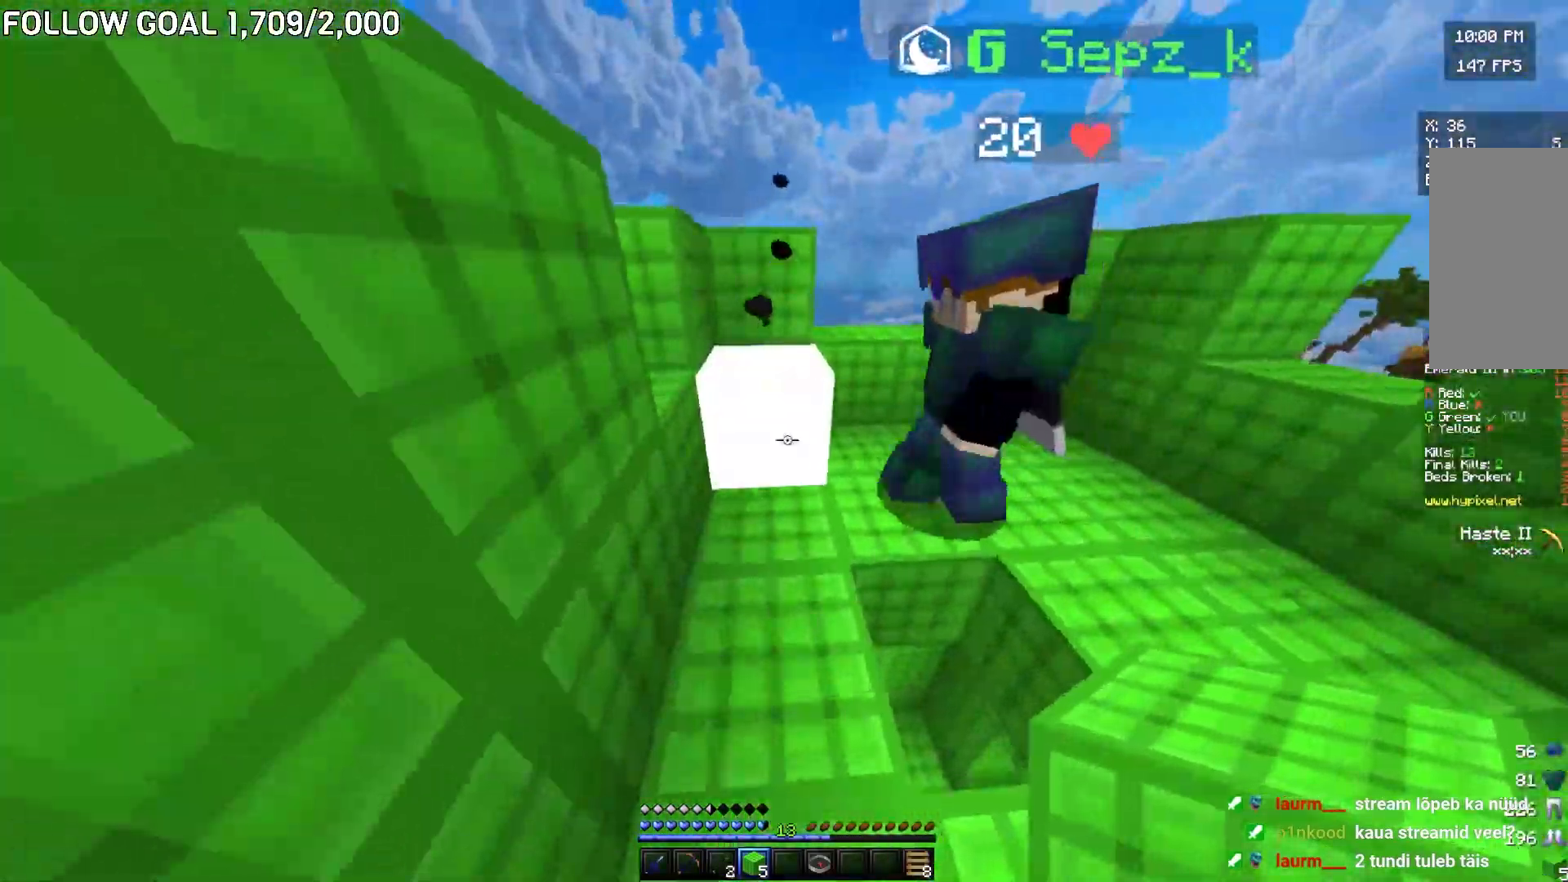
{"keys": ["d", "w"], "mouse": [], "events": [[284, "a", "down"], [451, "a", "up"], [467, "d", "down"]]}
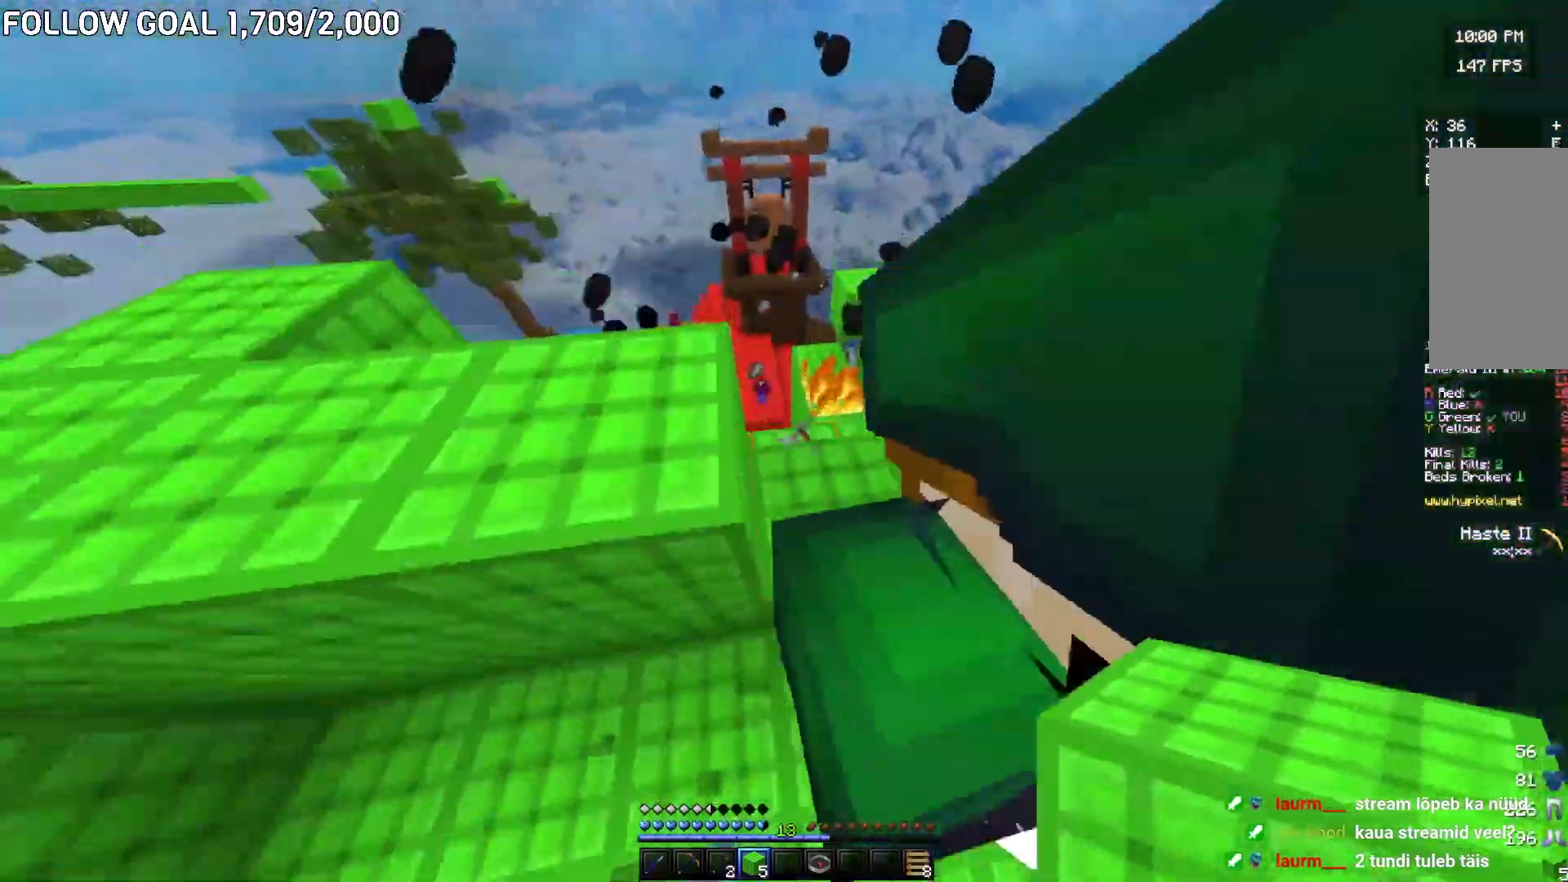
{"keys": ["a", "w"], "mouse": [], "events": [[283, "d", "up"], [400, "a", "down"]]}
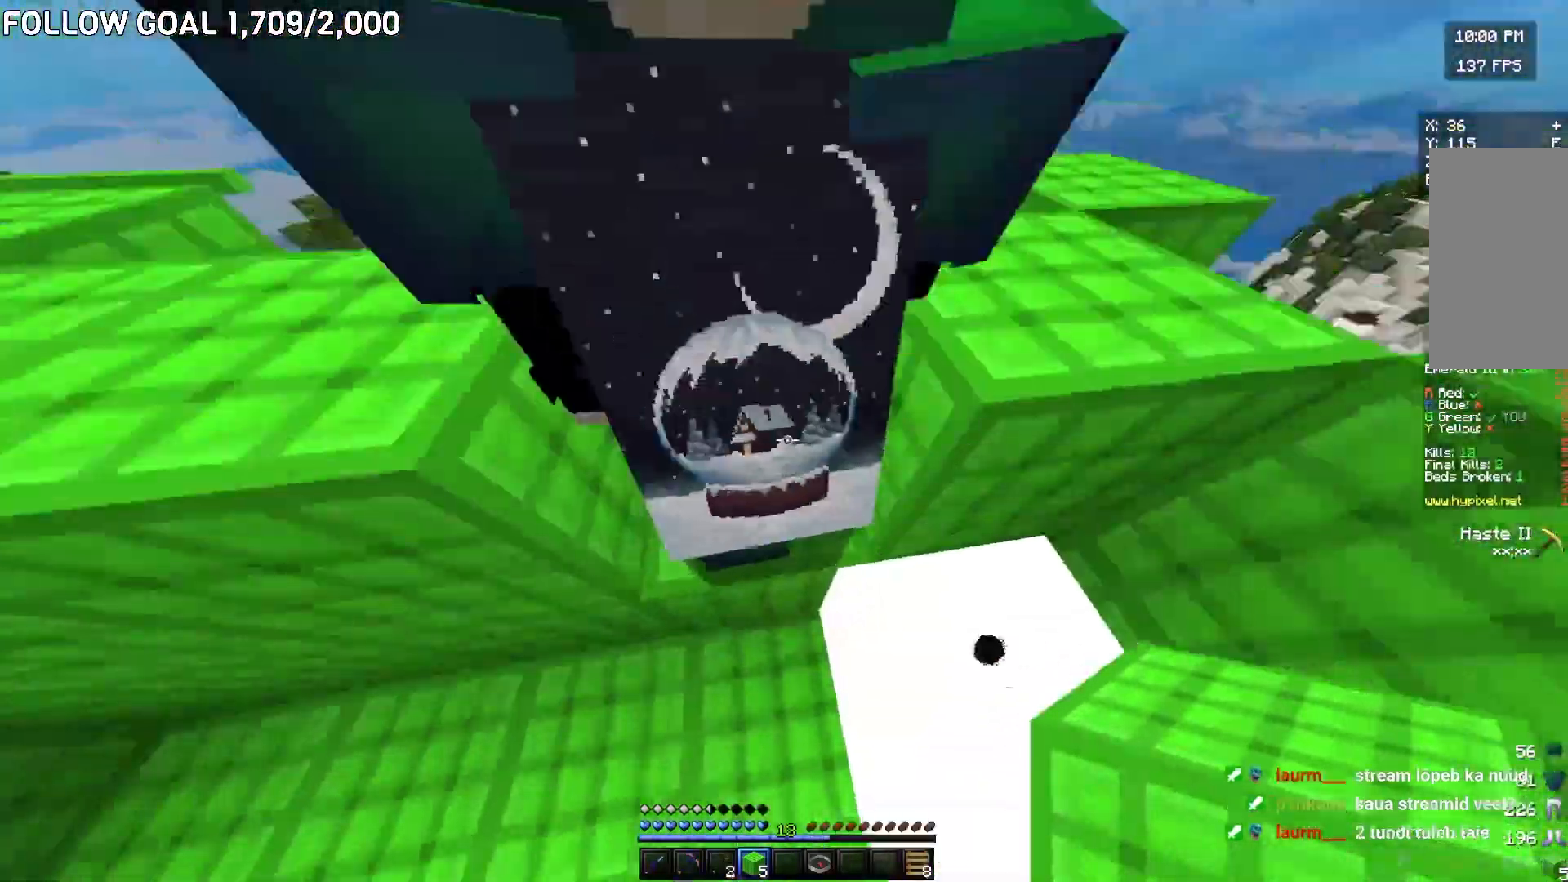
{"keys": ["w"], "mouse": [], "events": [[217, "a", "up"]]}
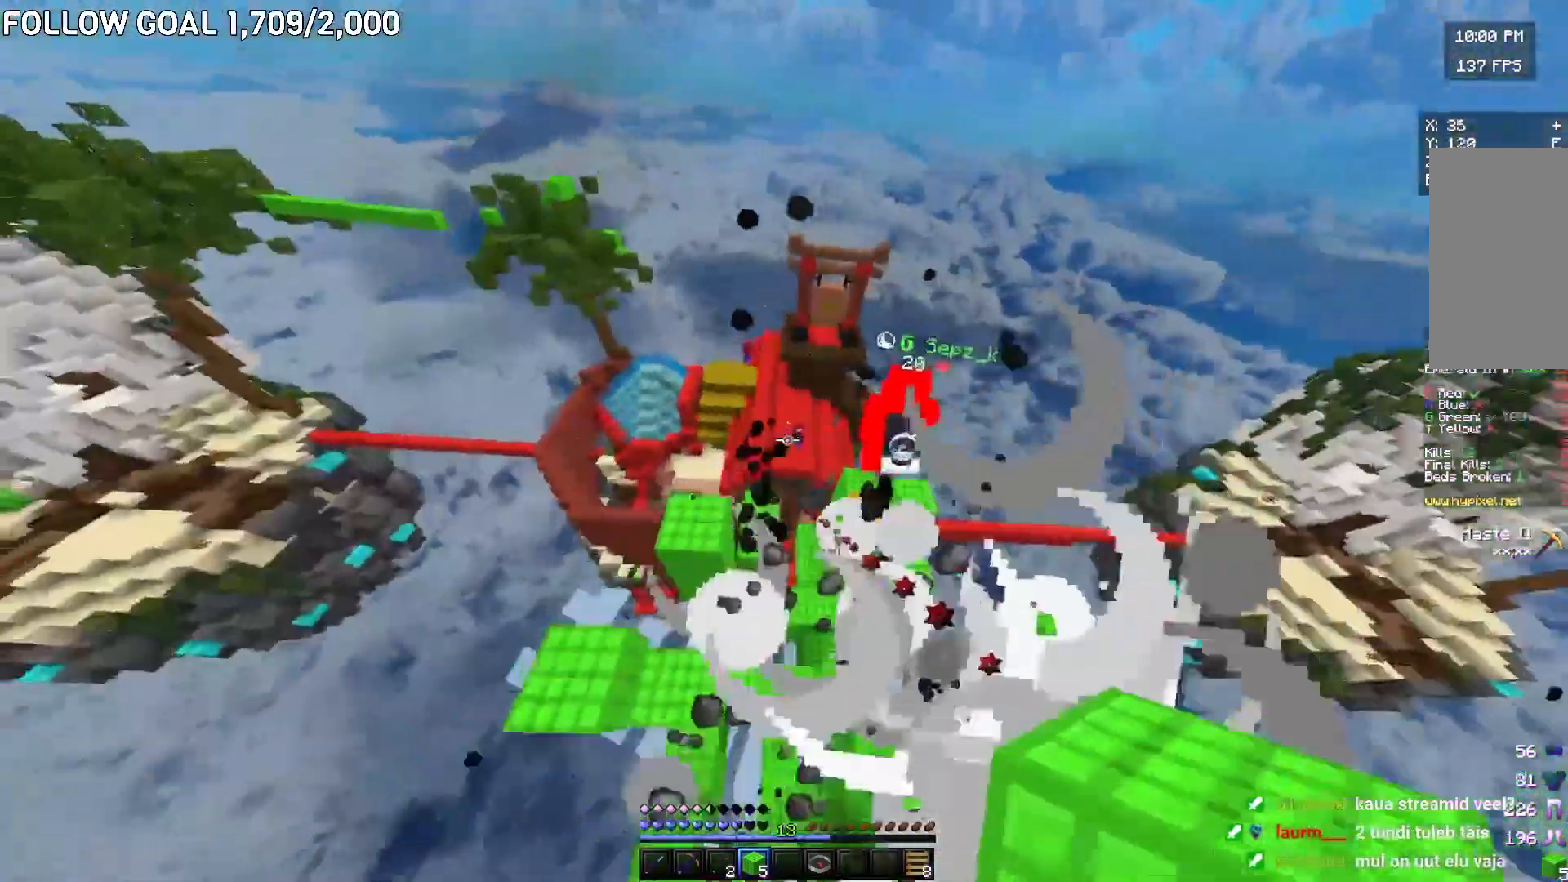
{"keys": ["d", "w"], "mouse": [], "events": [[117, "d", "down"], [150, "w", "up"], [183, "s", "down"], [200, "a", "down"], [250, "a", "up"], [333, "s", "up"], [384, "w", "down"]]}
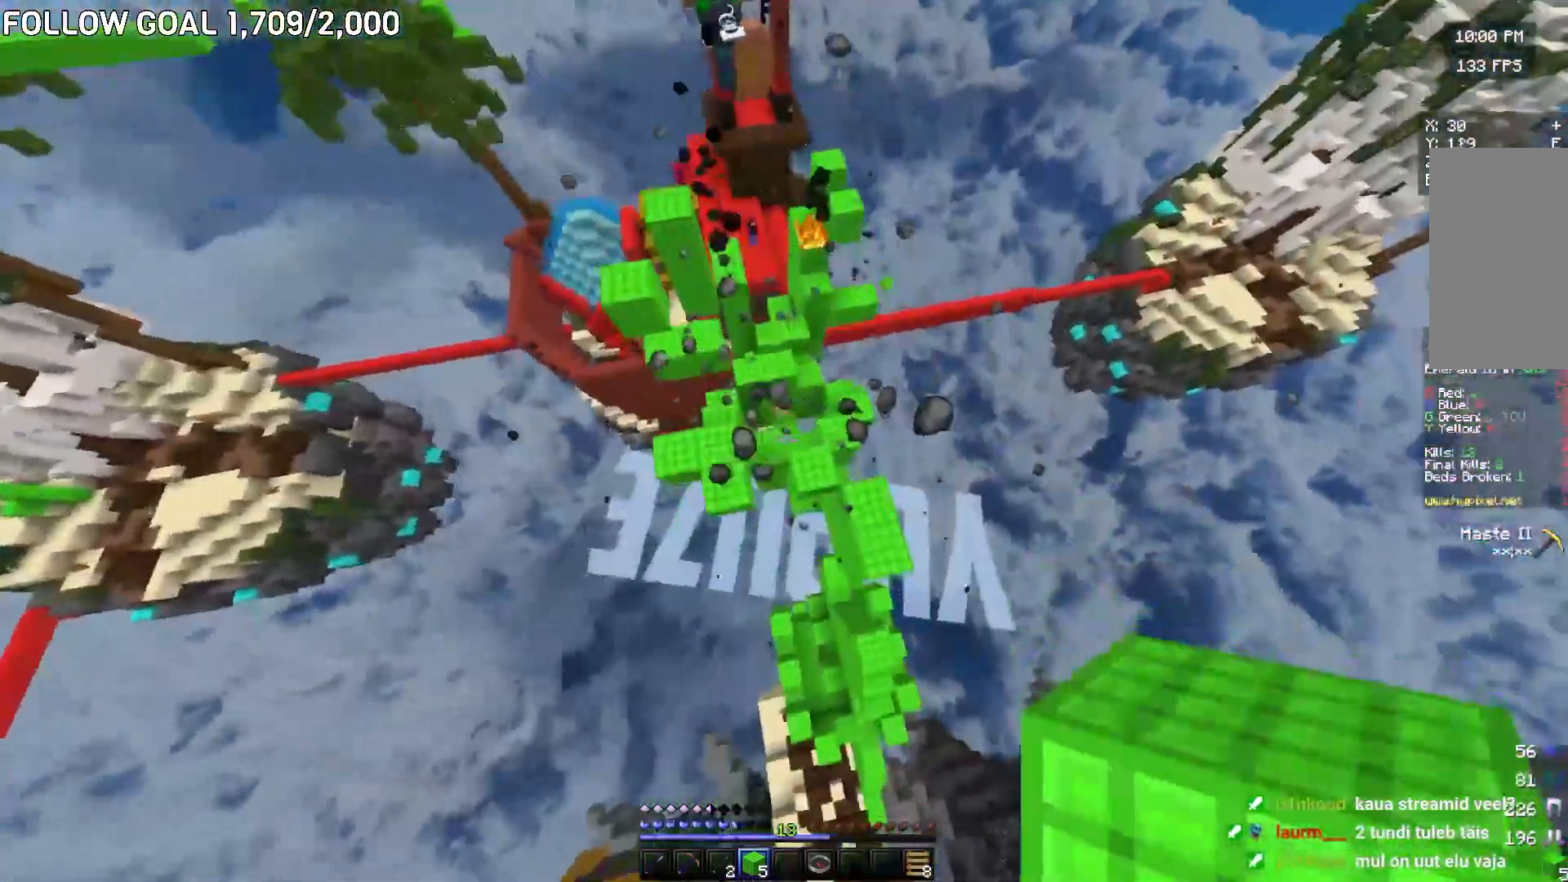
{"keys": ["d"], "mouse": [], "events": [[217, "w", "up"]]}
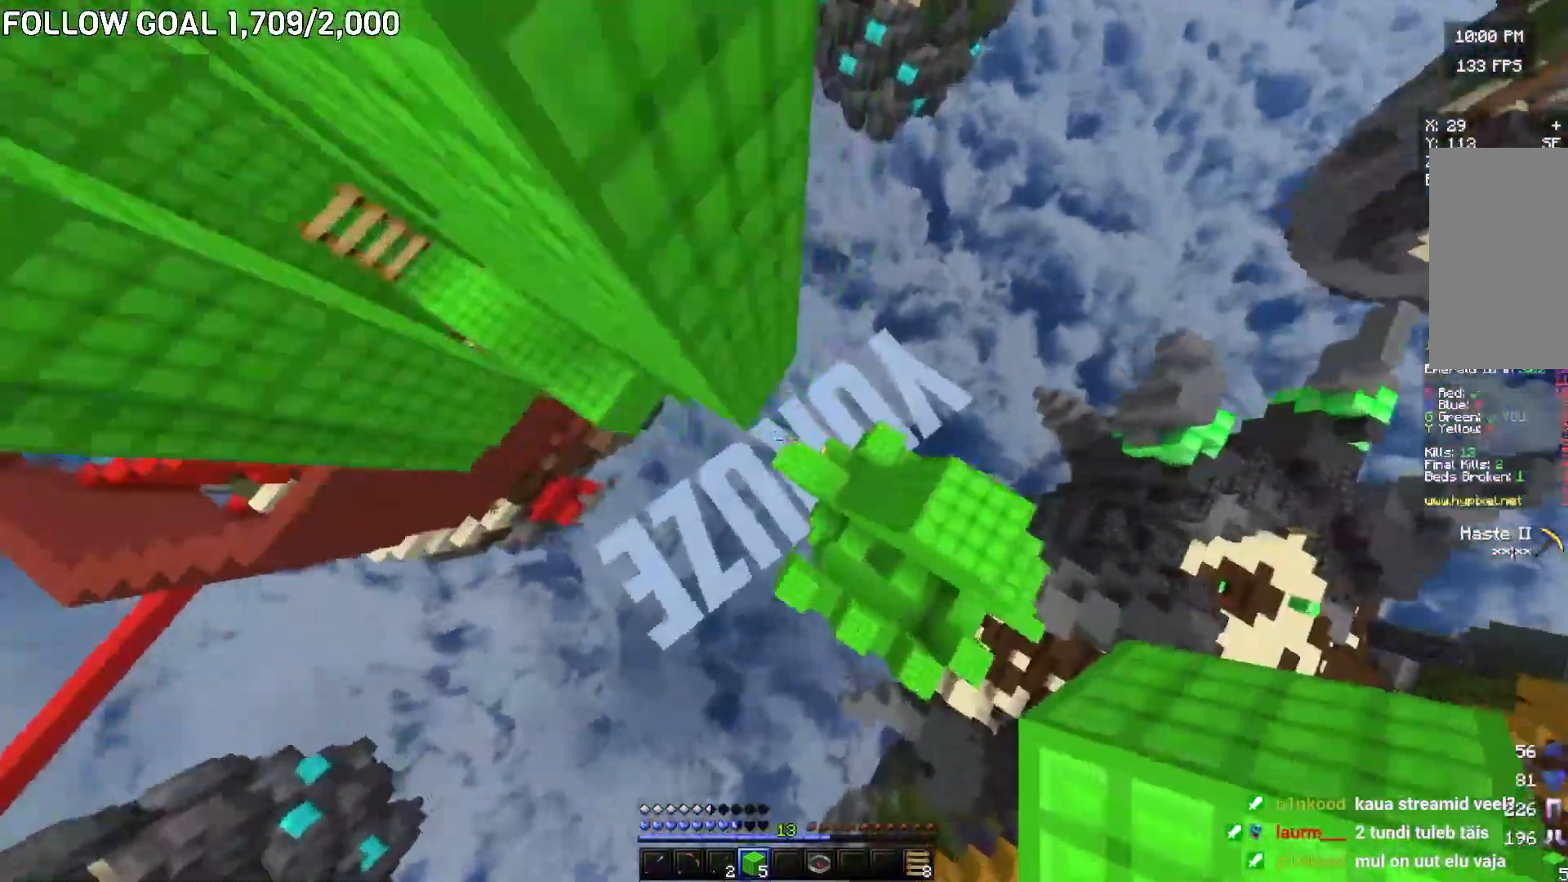
{"keys": [], "mouse": [], "events": [[283, "d", "up"], [367, "a", "down"], [484, "a", "up"]]}
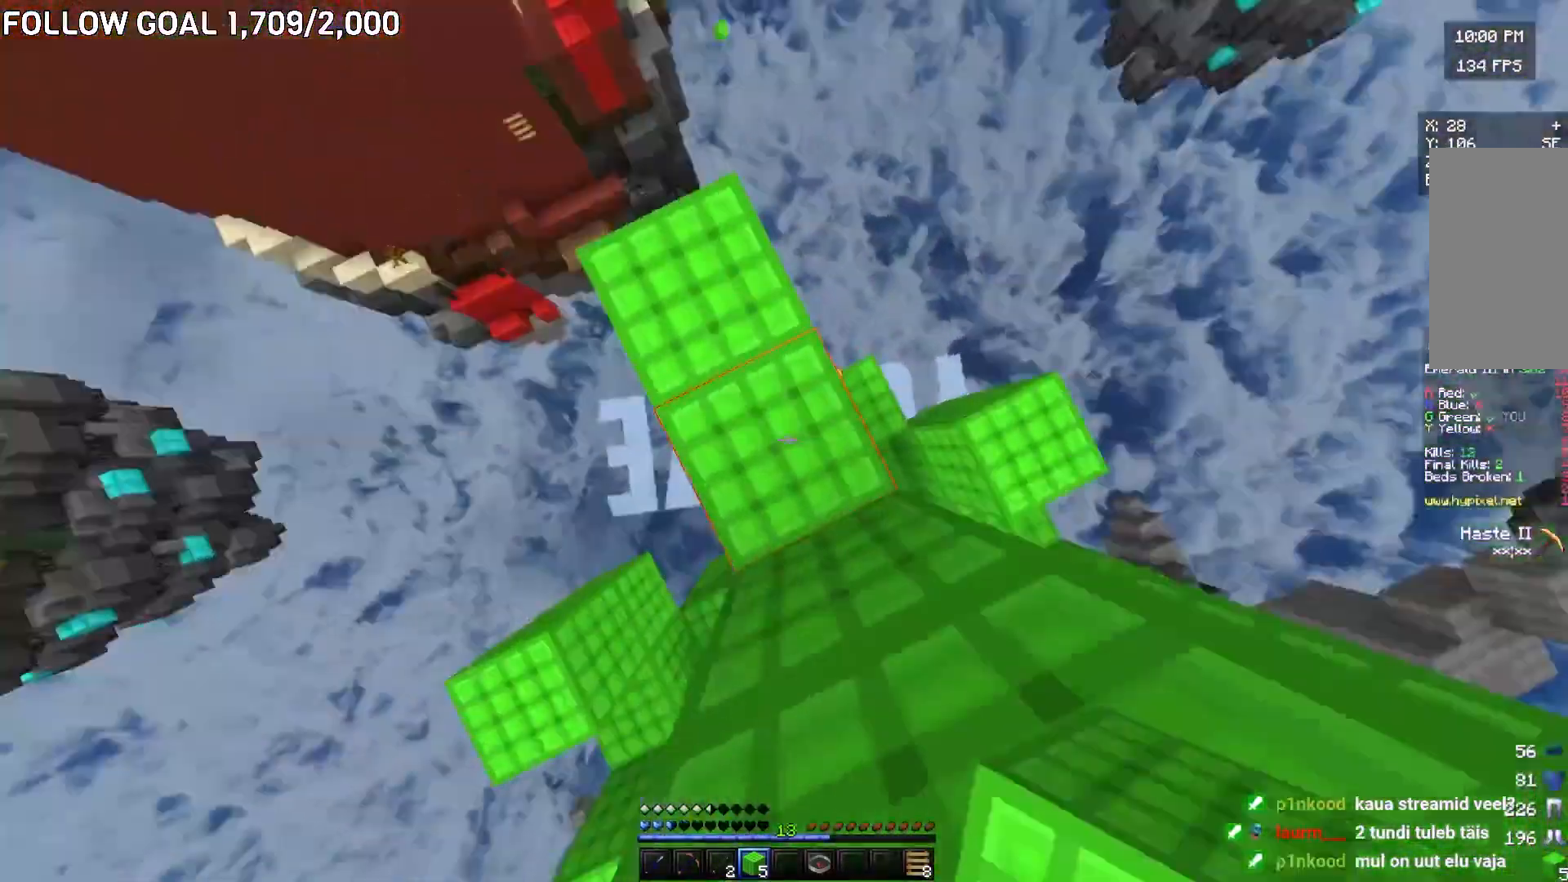
{"keys": ["d"], "mouse": [], "events": [[367, "mouse_right", "down"], [384, "d", "down"], [467, "mouse_right", "up"]]}
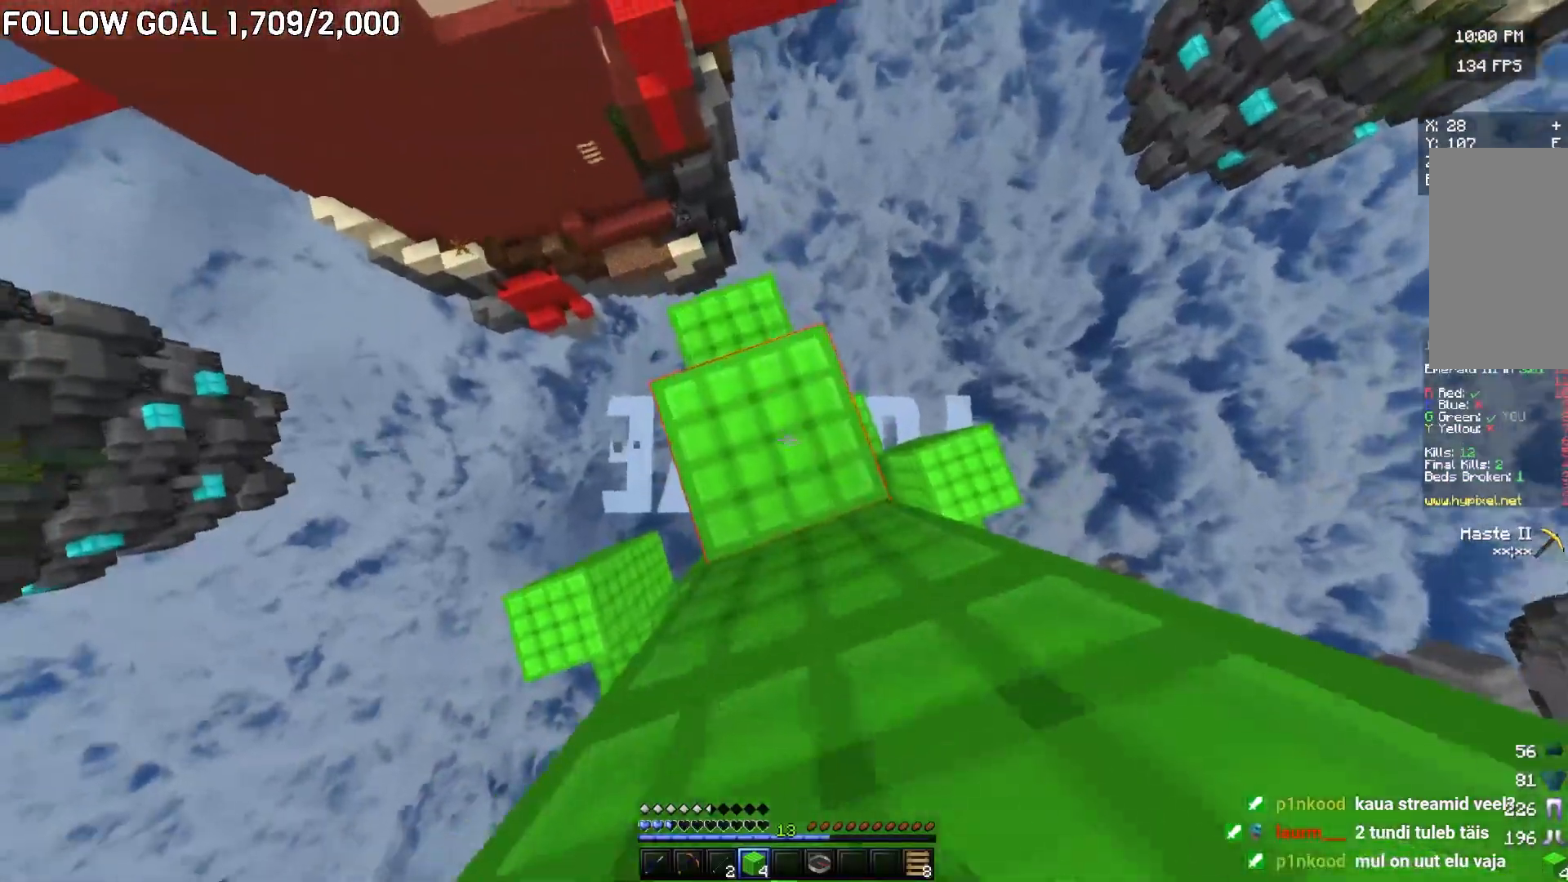
{"keys": [], "mouse": [], "events": [[100, "d", "up"], [317, "mouse_right", "down"], [434, "mouse_right", "up"]]}
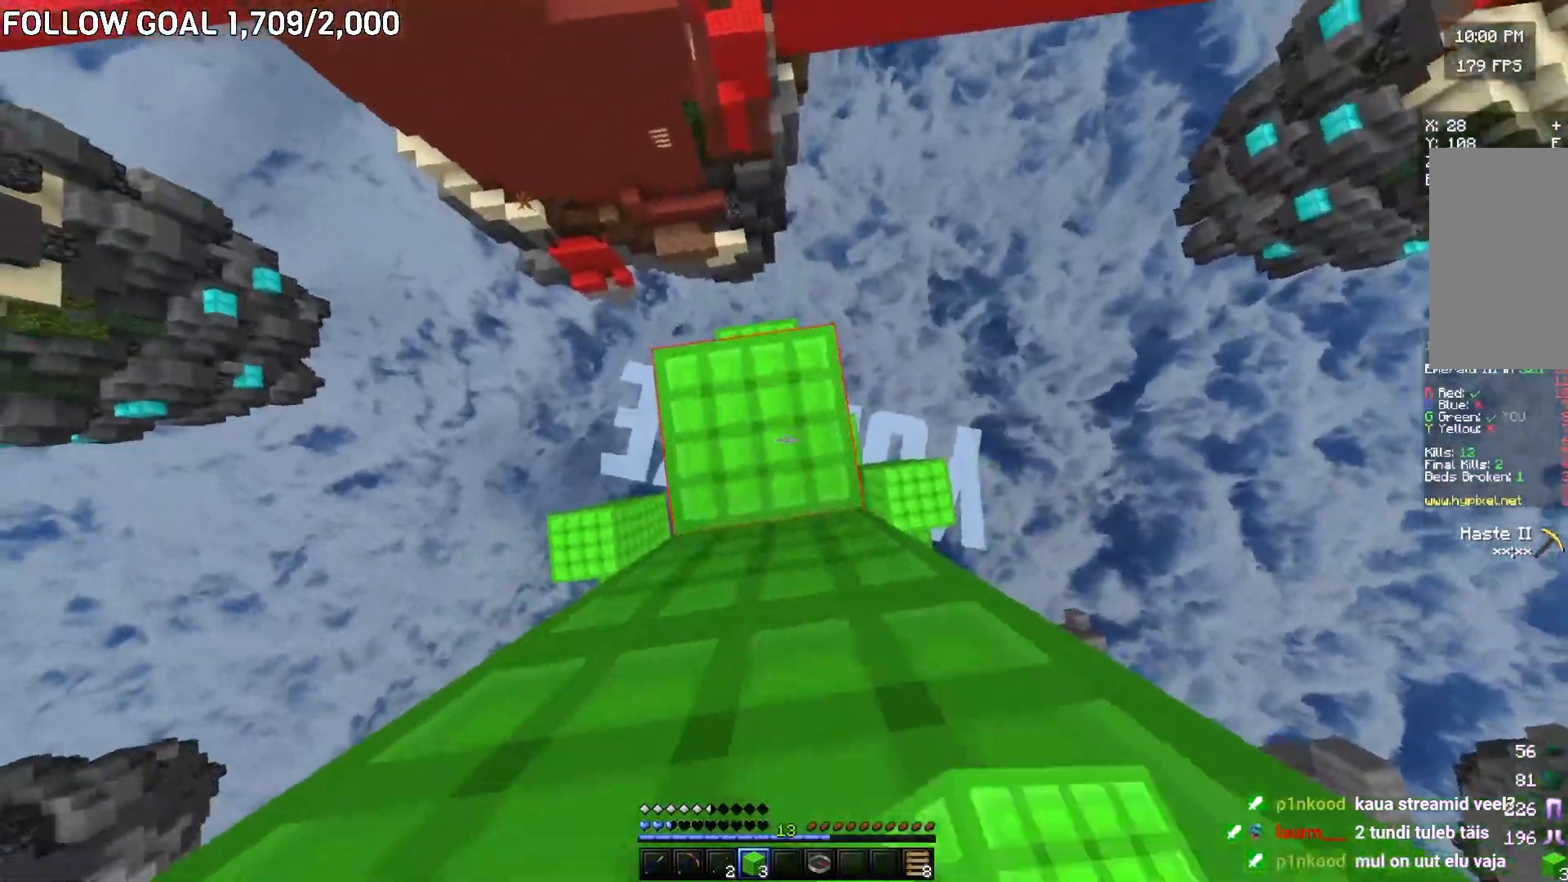
{"keys": [], "mouse": [], "events": [[217, "a", "down"], [334, "mouse_right", "down"], [367, "a", "up"], [434, "mouse_right", "up"]]}
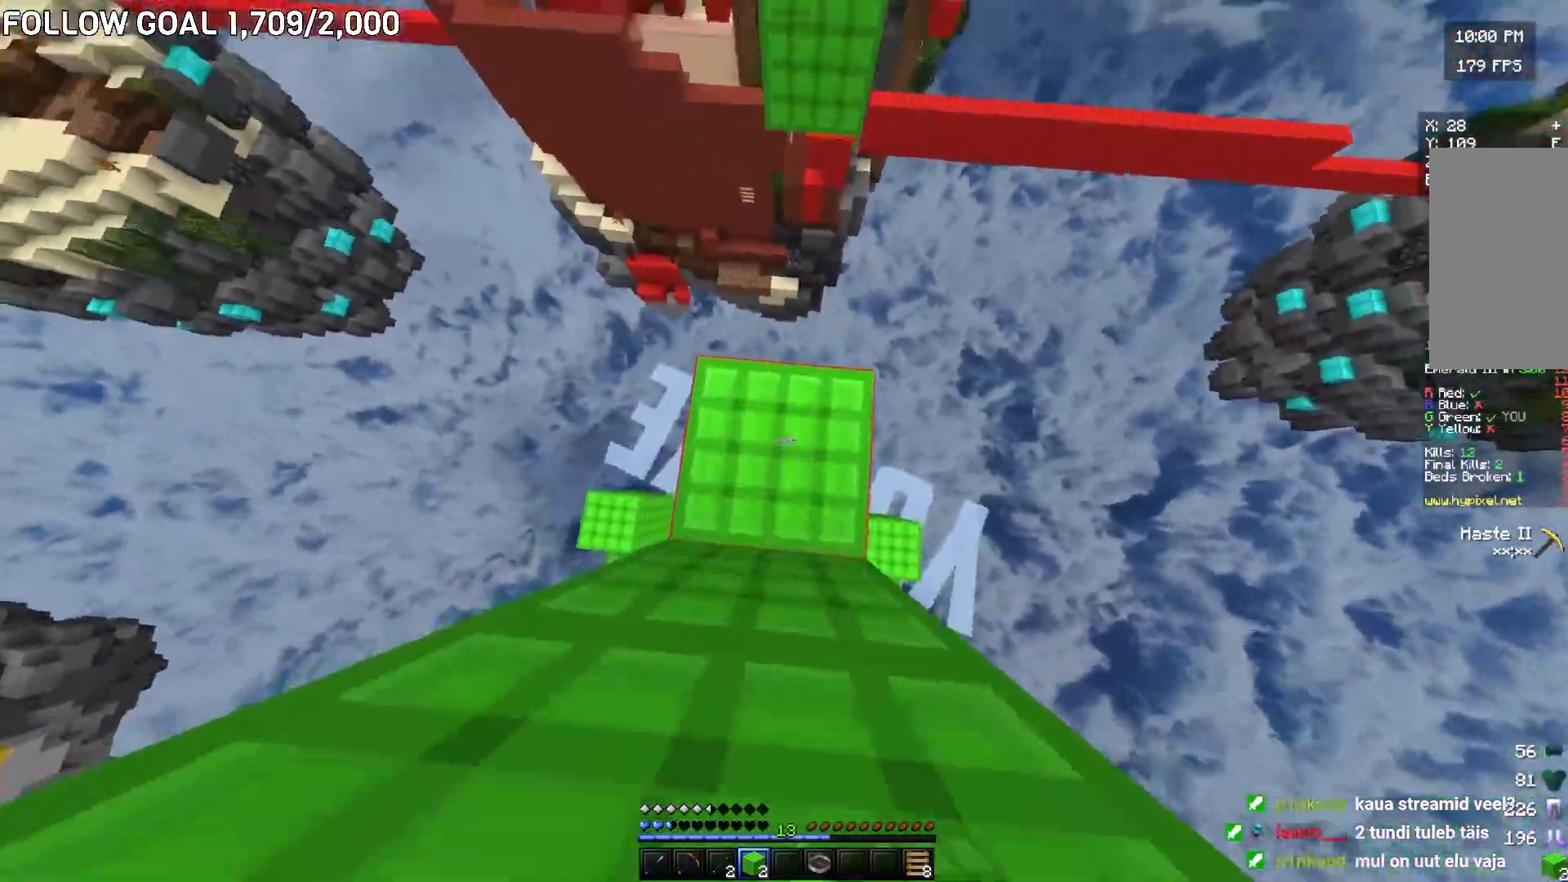
{"keys": [], "mouse": [], "events": [[50, "s", "down"], [284, "s", "up"]]}
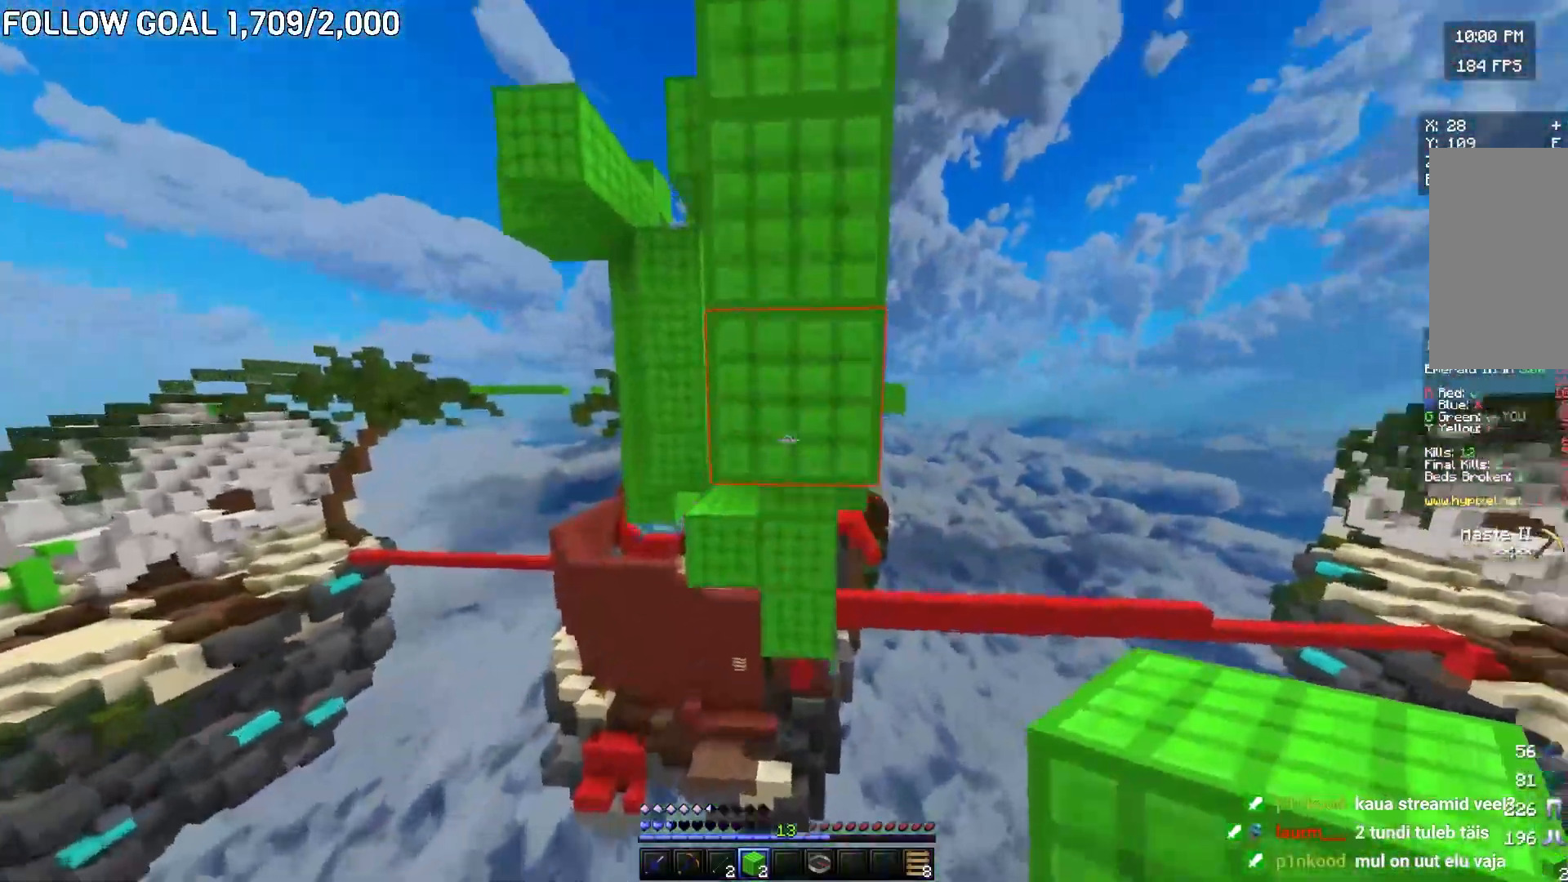
{"keys": [], "mouse": ["right"], "events": [[483, "mouse_right", "down"]]}
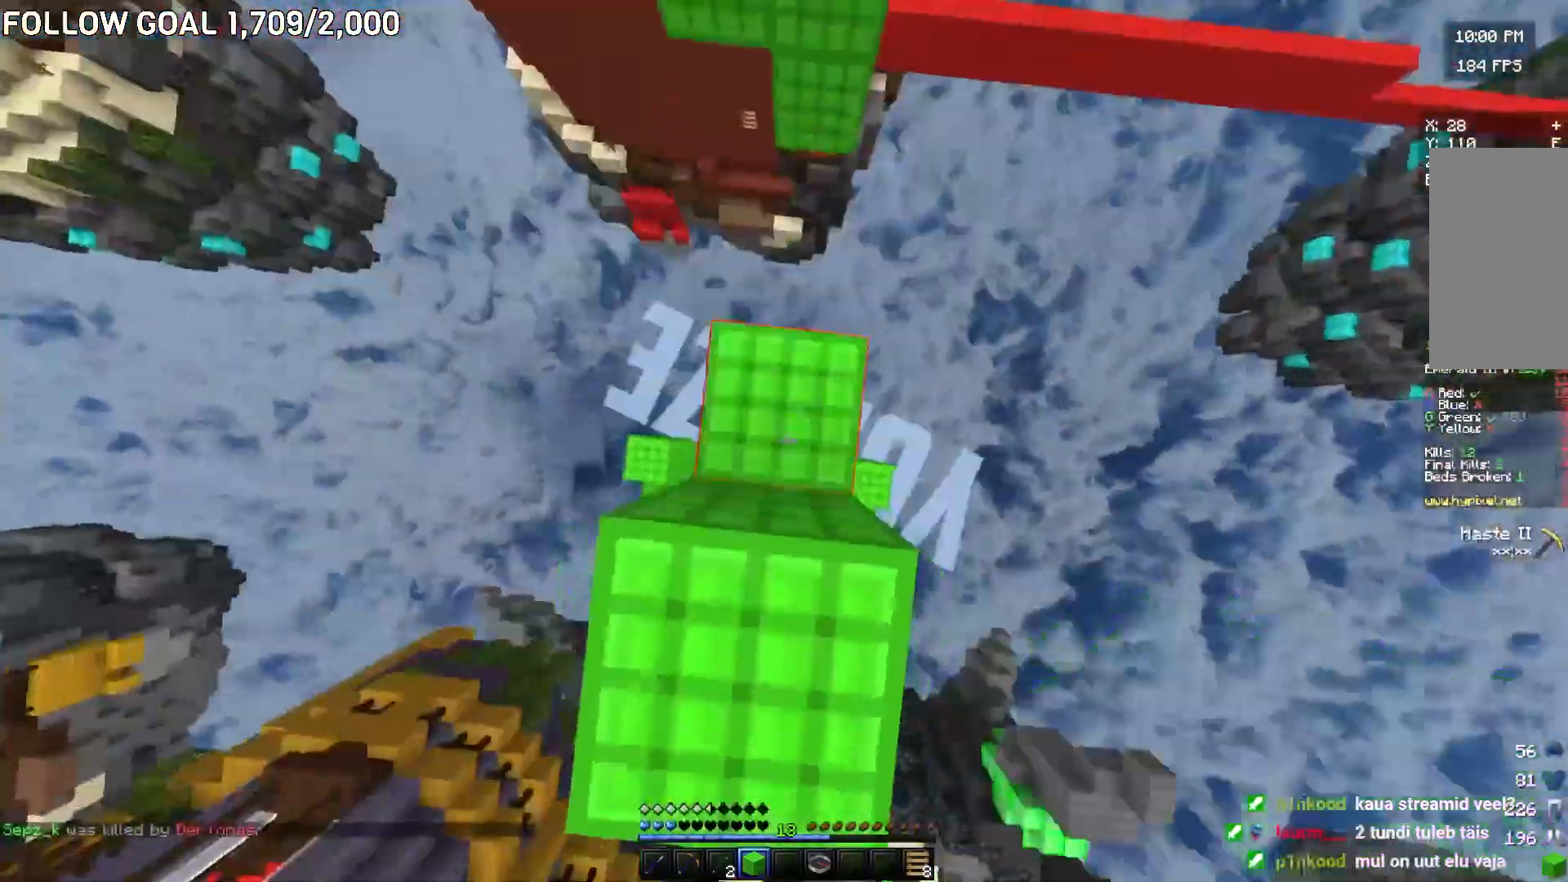
{"keys": ["s"], "mouse": [], "events": [[67, "mouse_right", "up"], [367, "s", "down"]]}
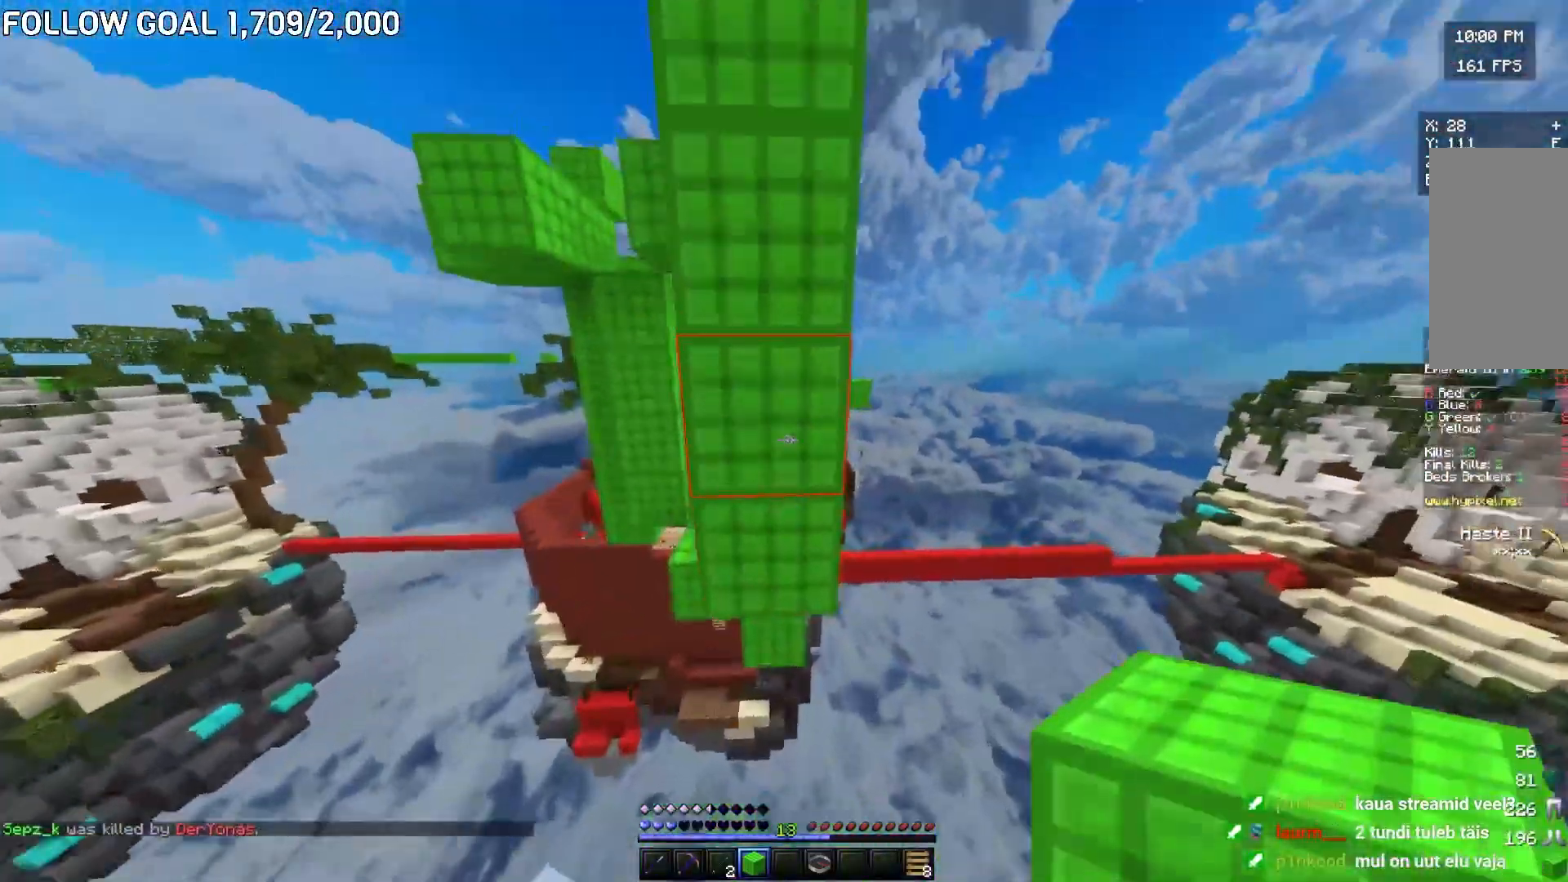
{"keys": [], "mouse": ["right"], "events": [[300, "s", "up"], [483, "mouse_right", "down"]]}
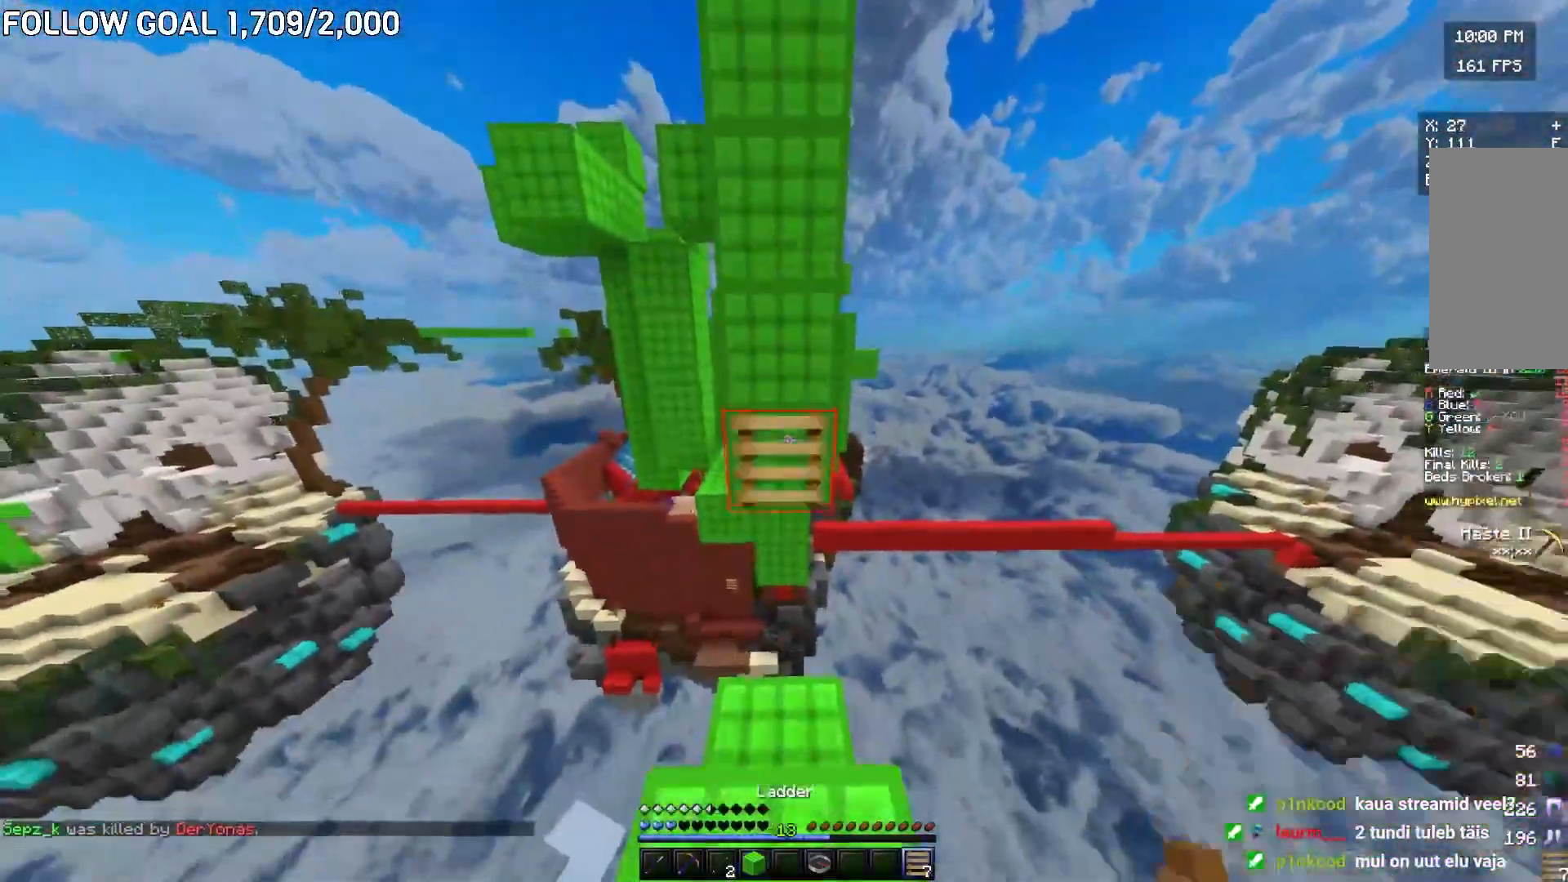
{"keys": ["w"], "mouse": [], "events": [[217, "mouse_right", "up"], [467, "w", "down"]]}